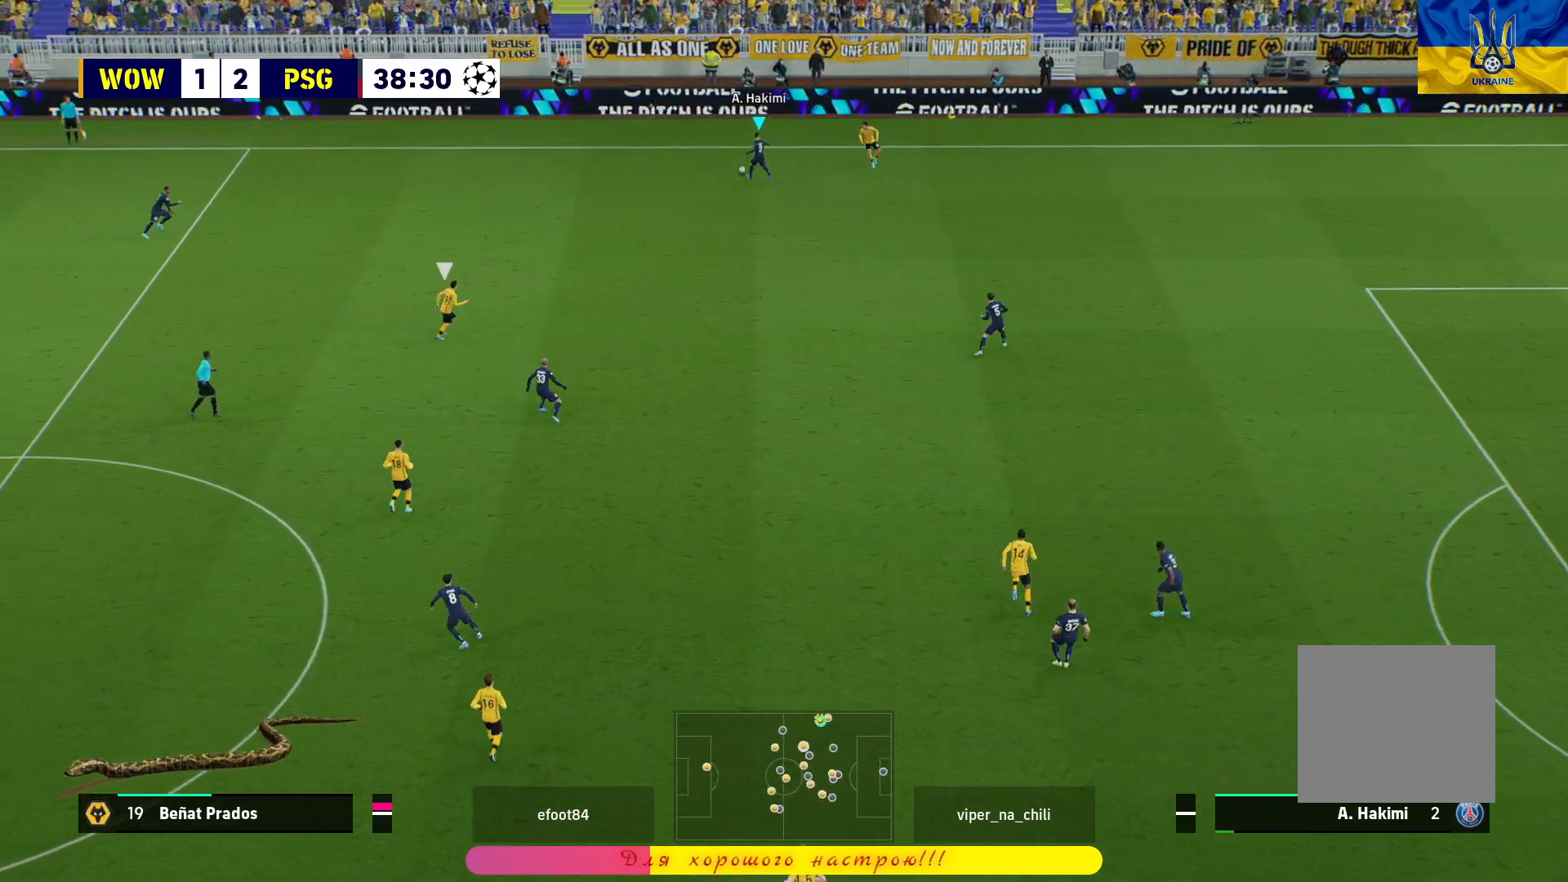
Gameplay with a controller (PlayStation layout); each line is a JSON object with the inputs held at the frame after it. "events" lists button and stick changes between this image and that frame as [ms after this image, input, new state], when the widget could be followed in between.
{"buttons": [], "left_stick": "left", "right_stick": "center", "events": [[50, "CROSS", "up"]]}
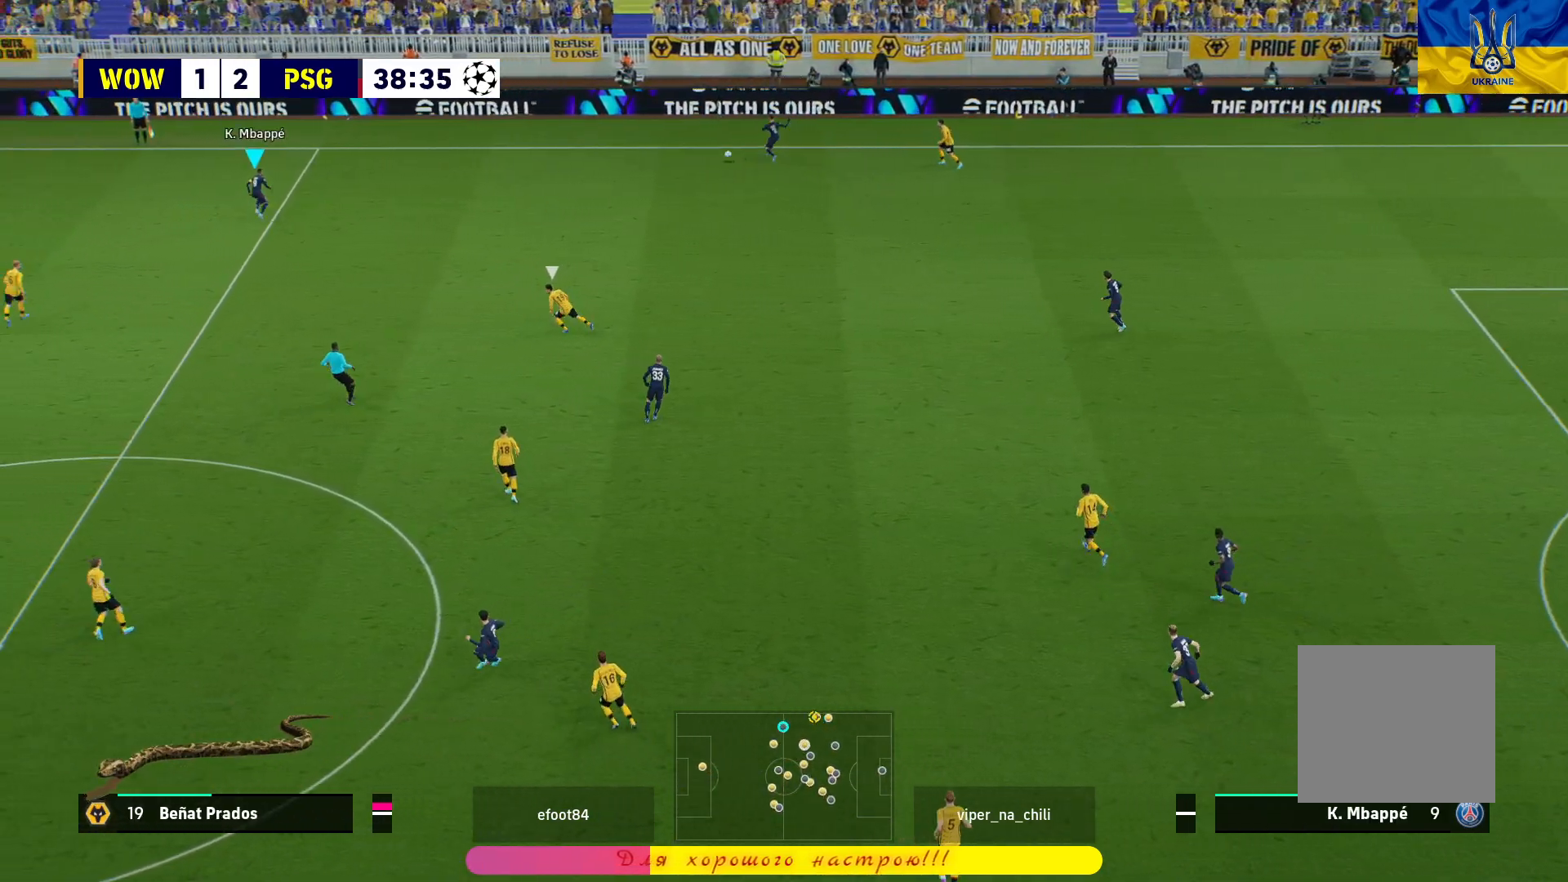
{"buttons": [], "left_stick": "center", "right_stick": "center", "events": [[33, "left_stick", "center"]]}
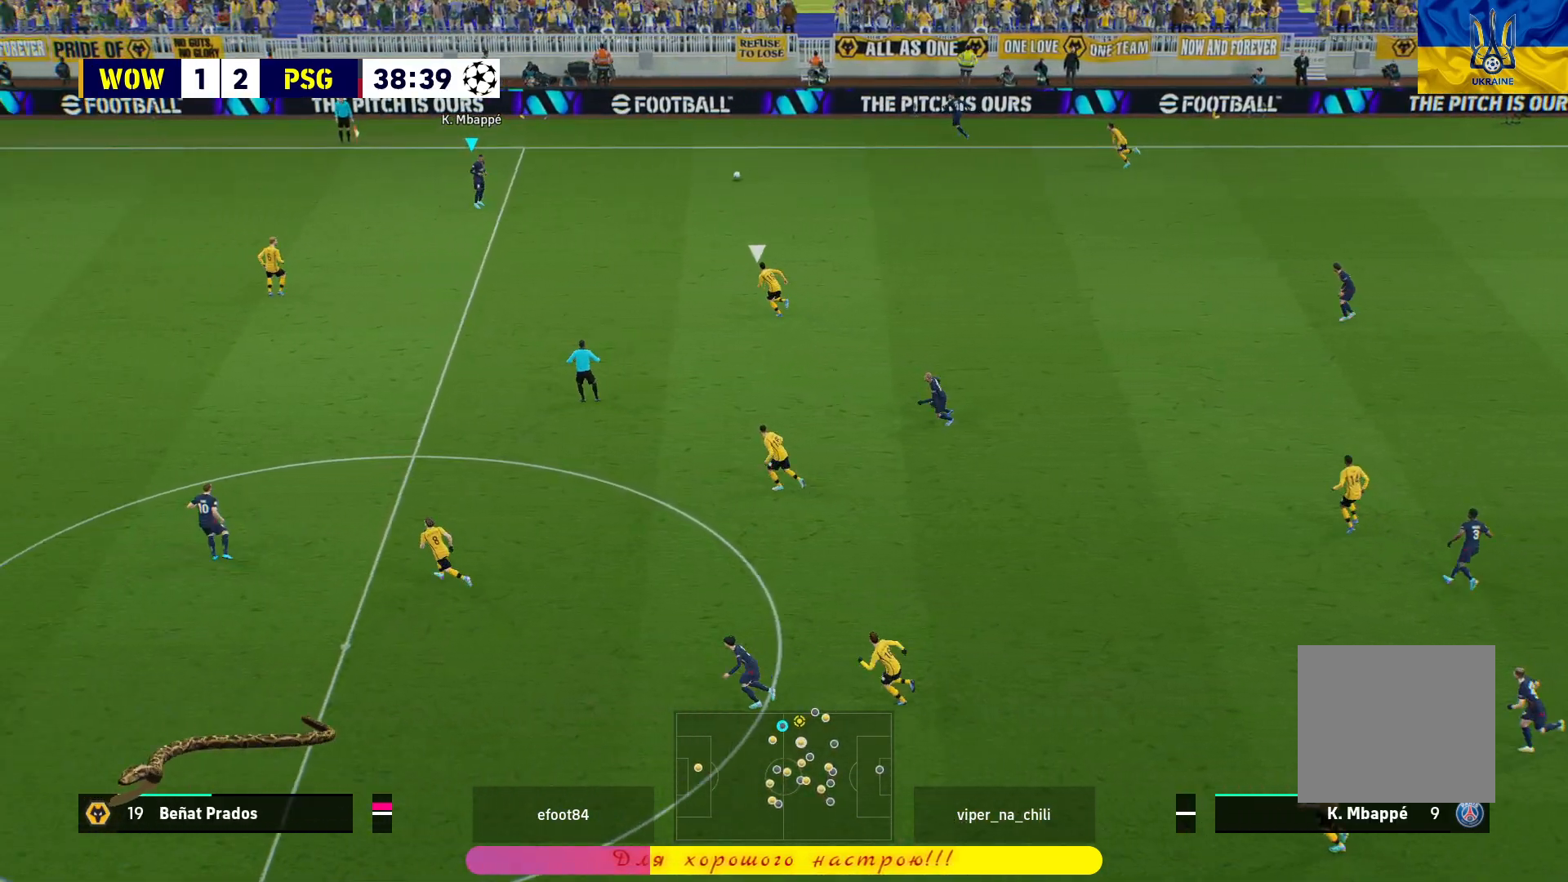
{"buttons": [], "left_stick": "center", "right_stick": "center", "events": []}
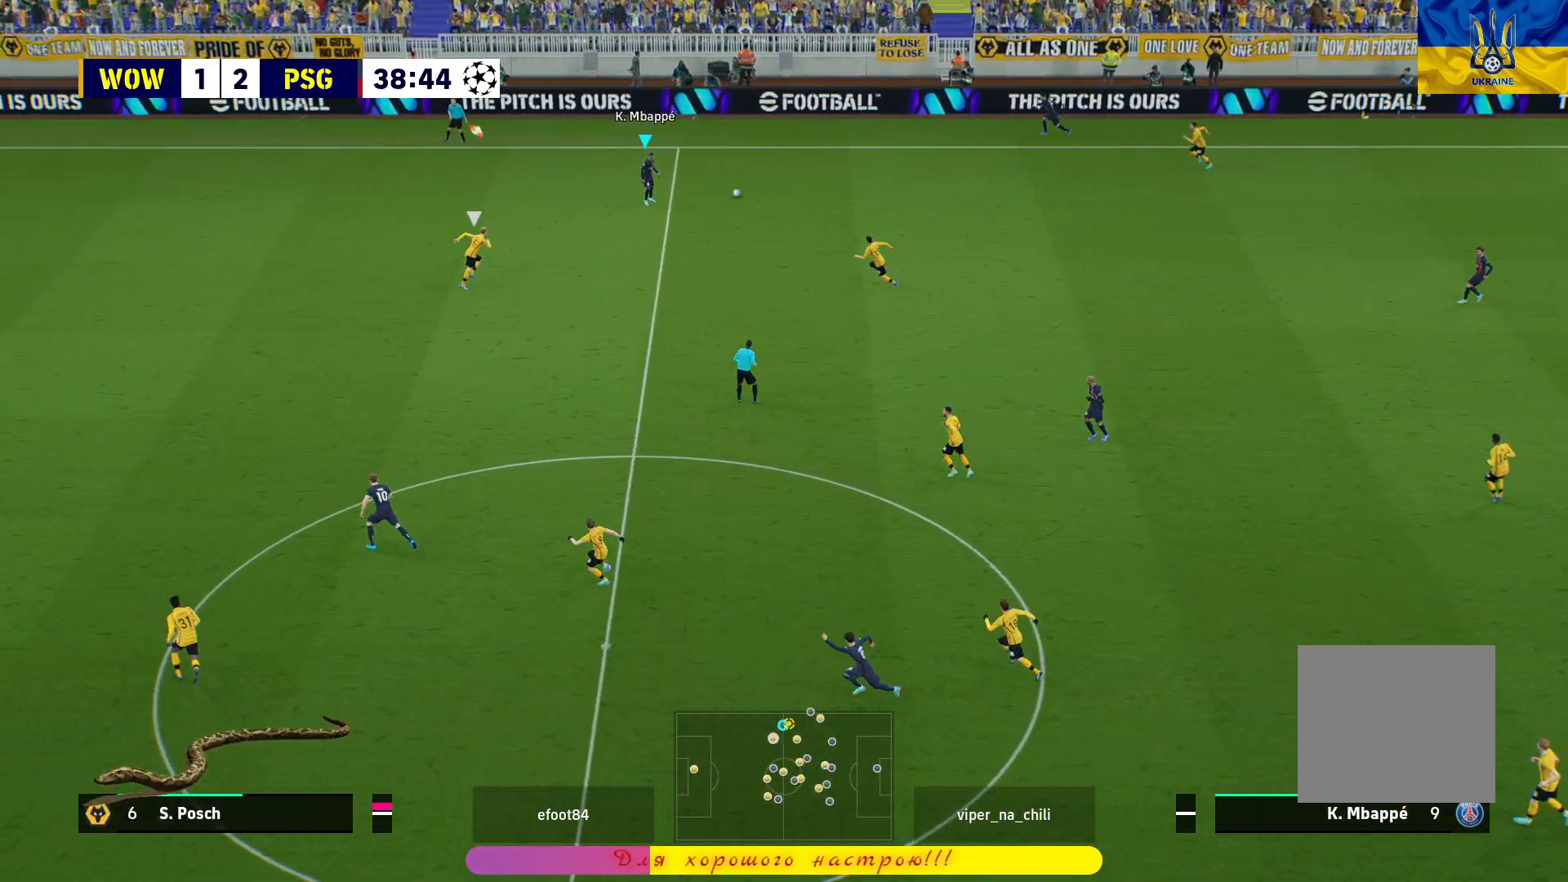
{"buttons": [], "left_stick": "center", "right_stick": "left", "events": [[83, "right_stick", "left"]]}
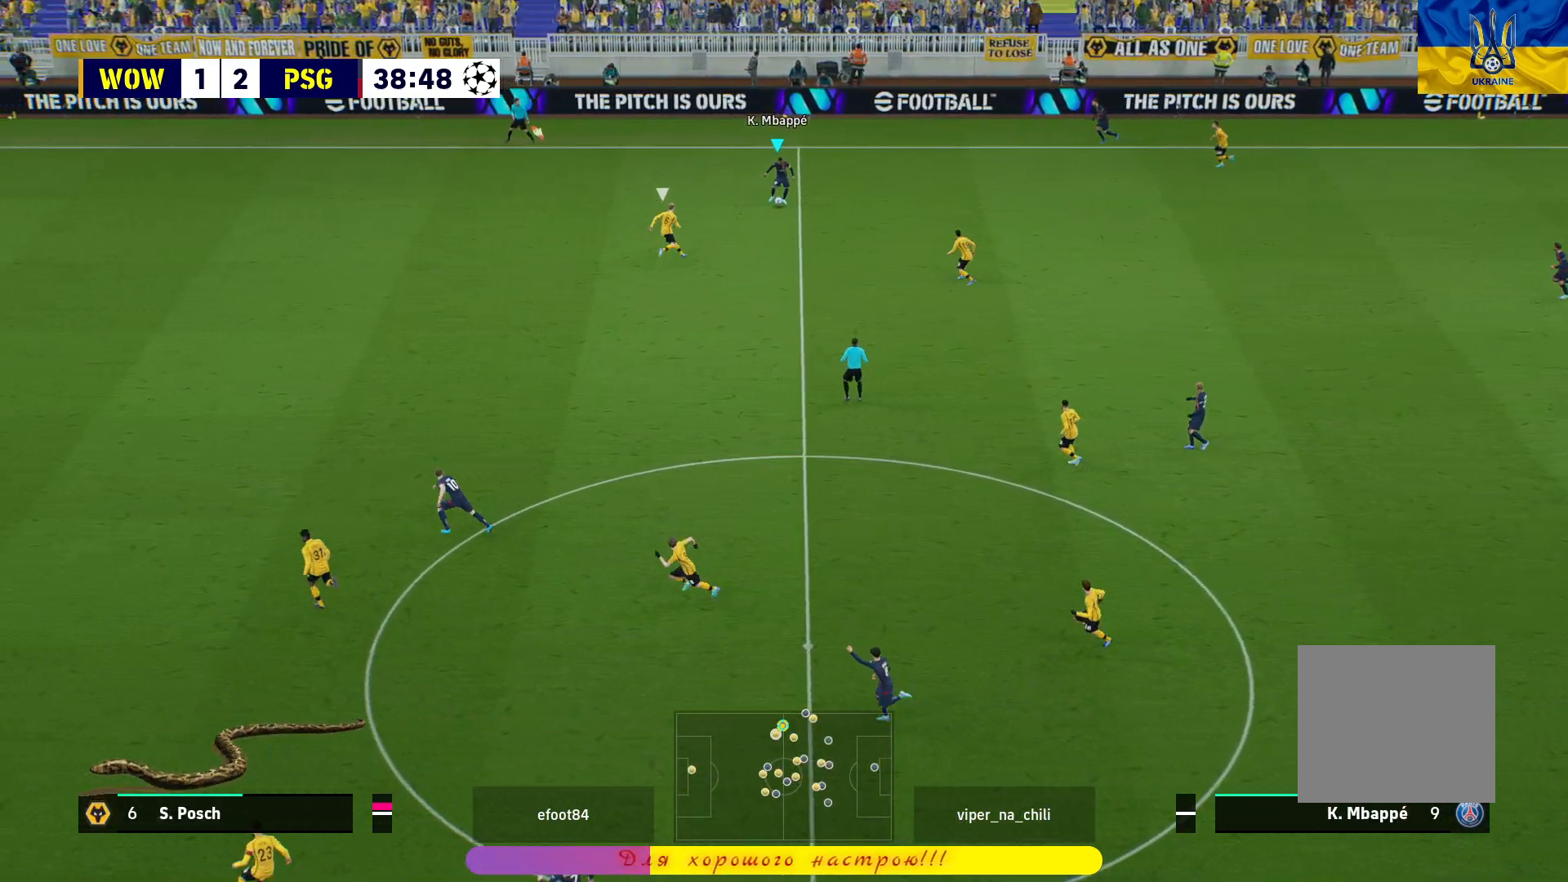
{"buttons": [], "left_stick": "up", "right_stick": "center", "events": [[17, "left_stick", "left"], [267, "right_stick", "center"], [417, "left_stick", "up"]]}
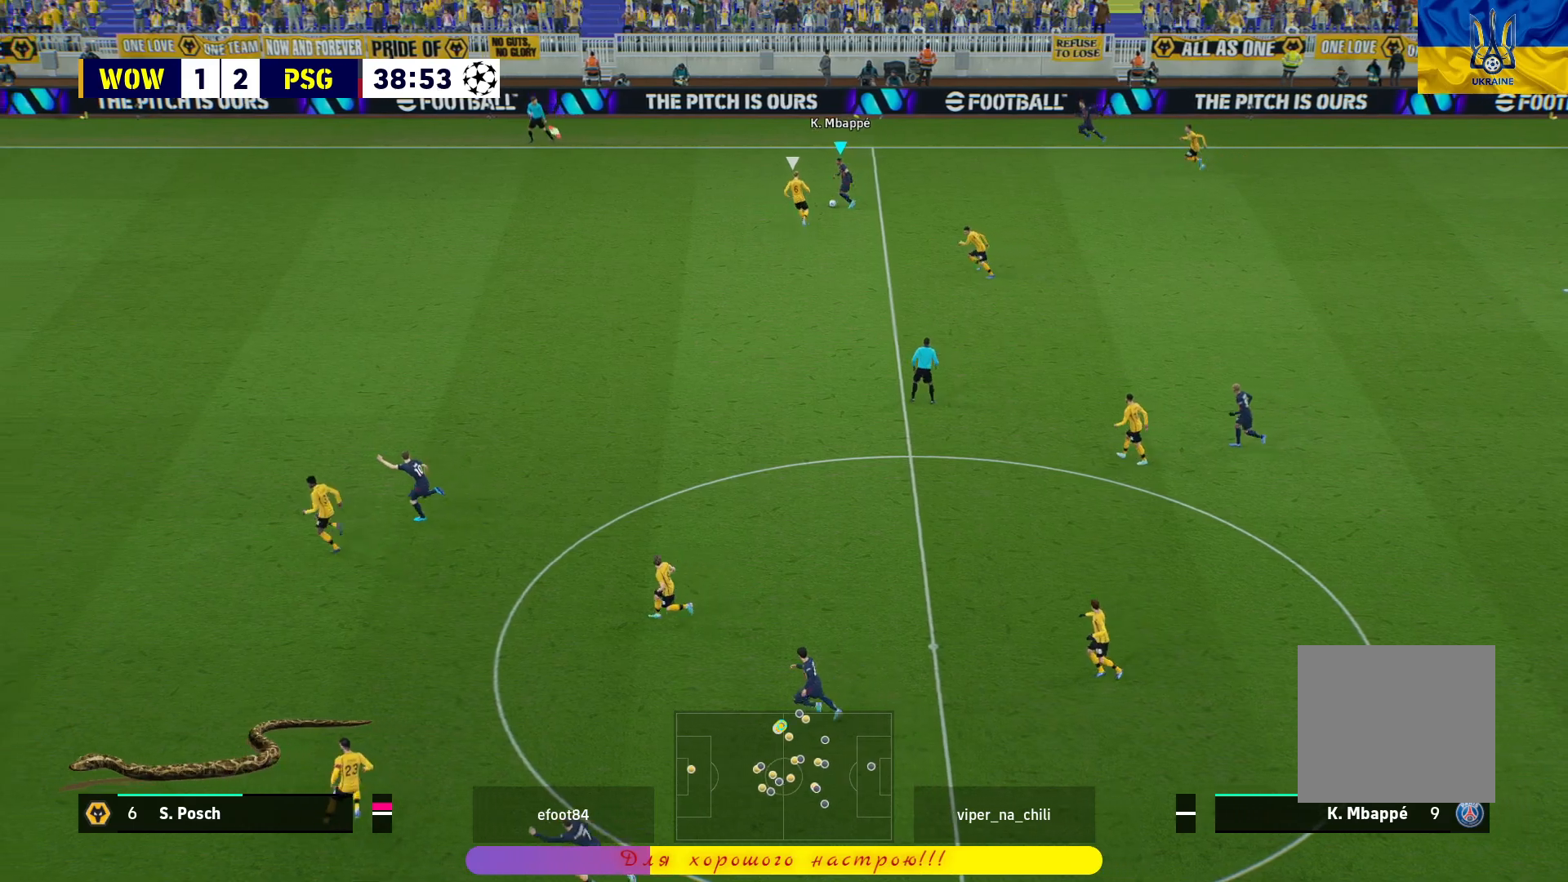
{"buttons": [], "left_stick": "up-right", "right_stick": "center", "events": [[283, "L3", "down"], [283, "left_stick", "up-right"], [317, "CROSS", "down"], [317, "L1", "down"], [433, "CROSS", "up"], [467, "L1", "up"], [467, "L3", "up"]]}
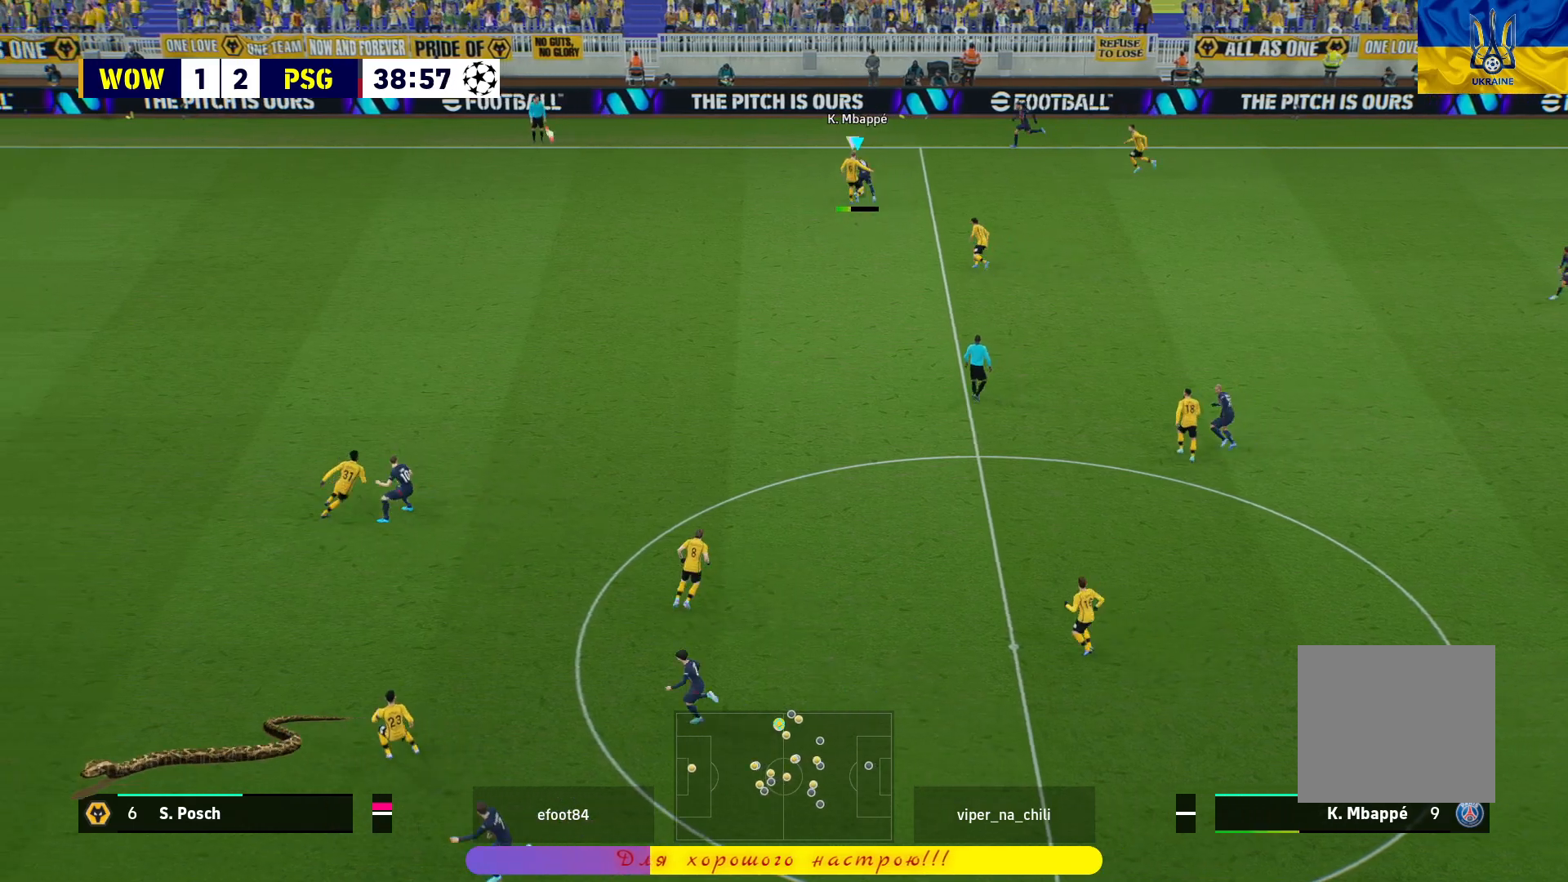
{"buttons": [], "left_stick": "left", "right_stick": "center", "events": [[33, "left_stick", "center"], [283, "left_stick", "left"]]}
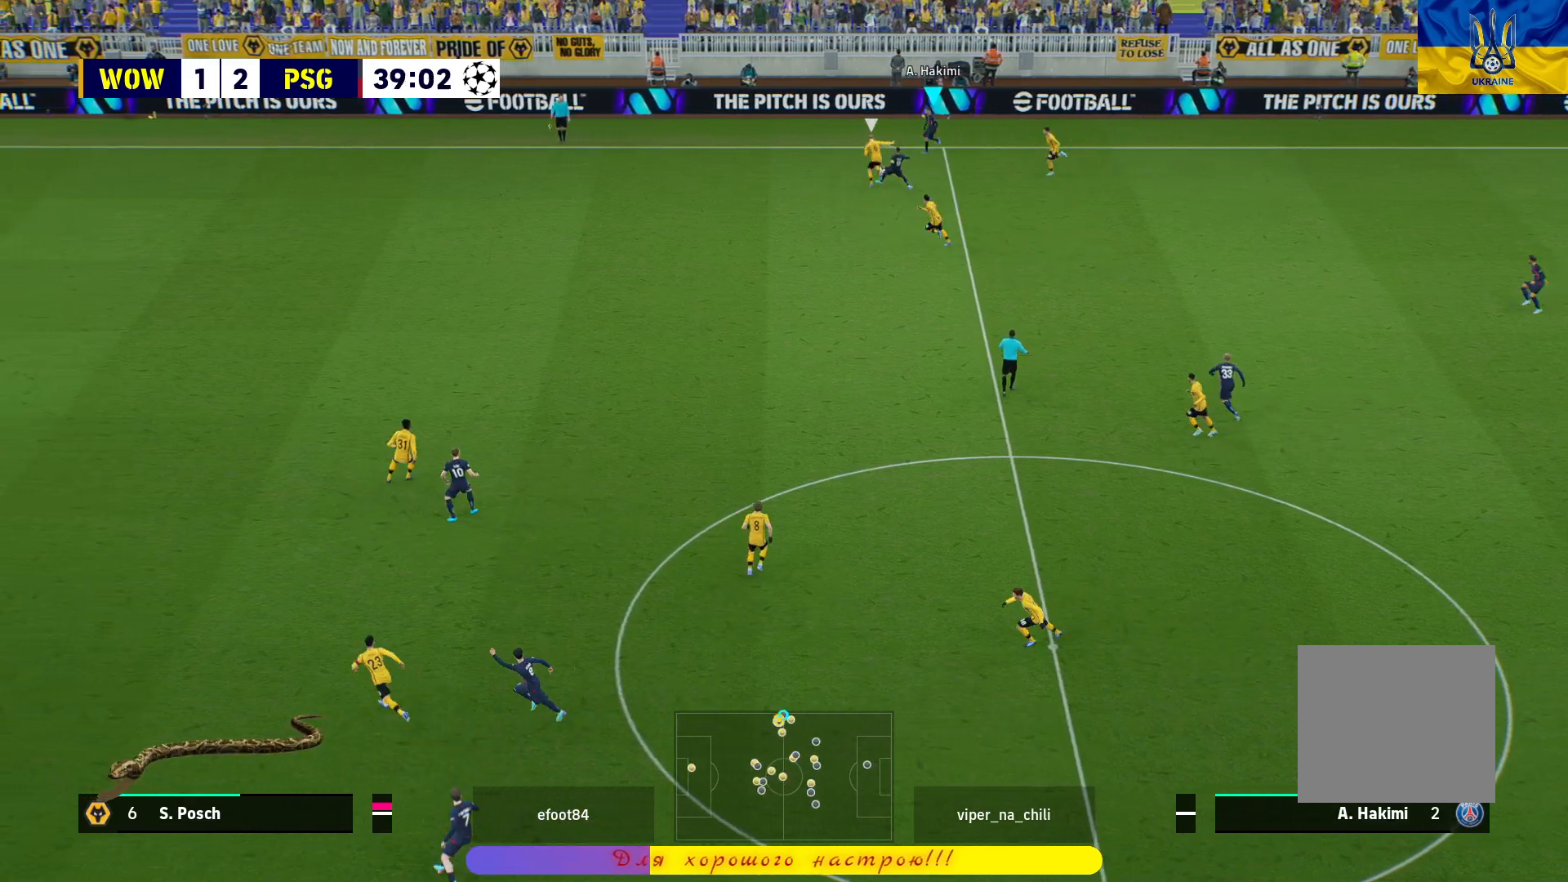
{"buttons": [], "left_stick": "down-left", "right_stick": "center", "events": [[17, "left_stick", "center"], [200, "left_stick", "down-left"]]}
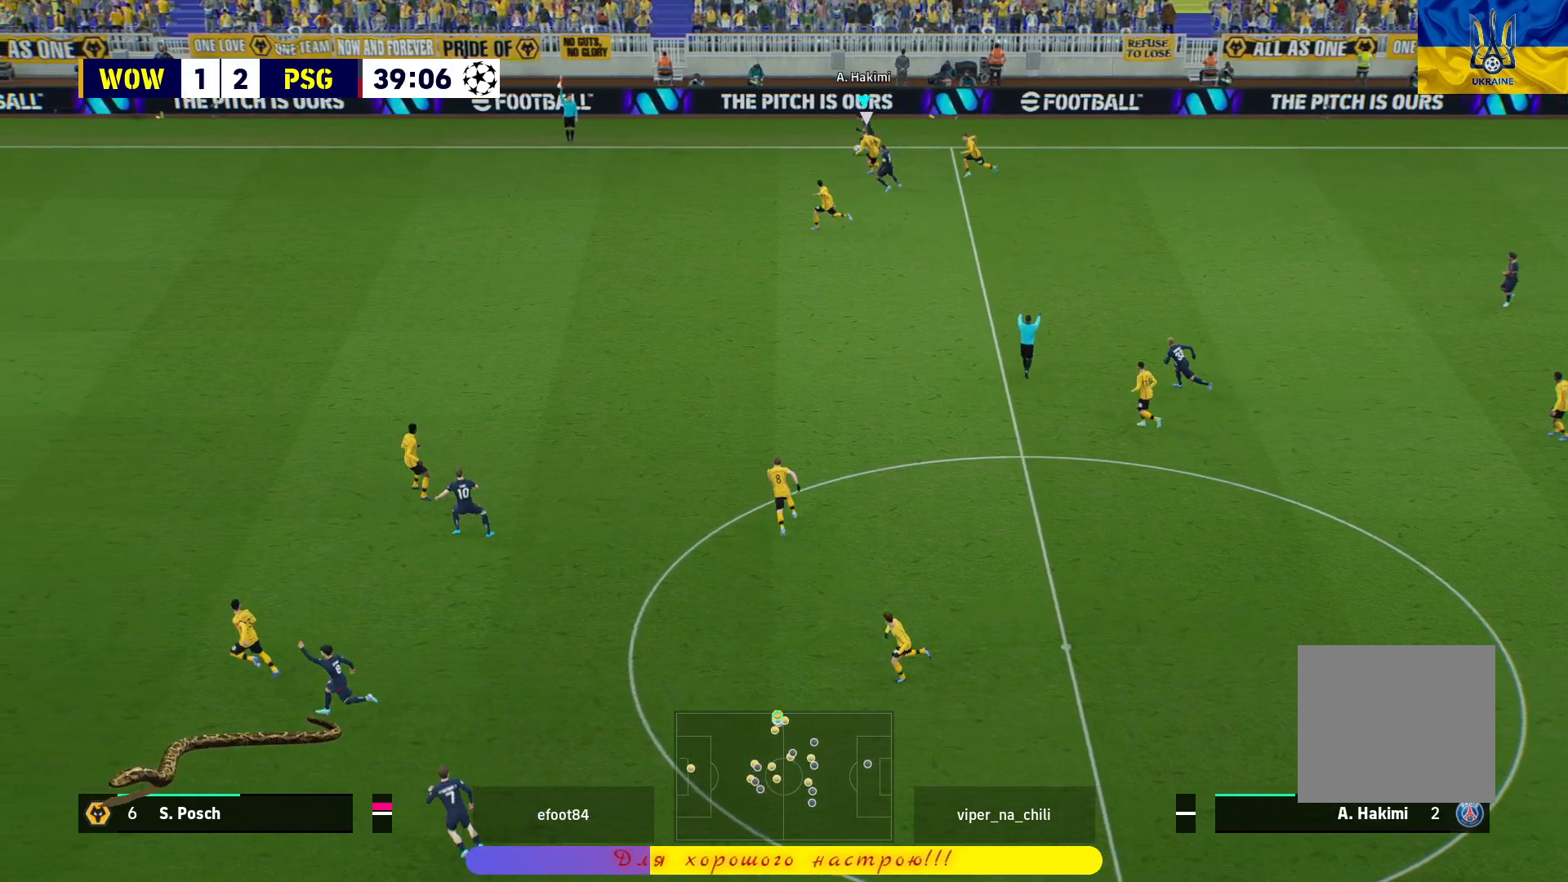
{"buttons": ["R1"], "left_stick": "down-left", "right_stick": "center", "events": [[50, "R1", "down"]]}
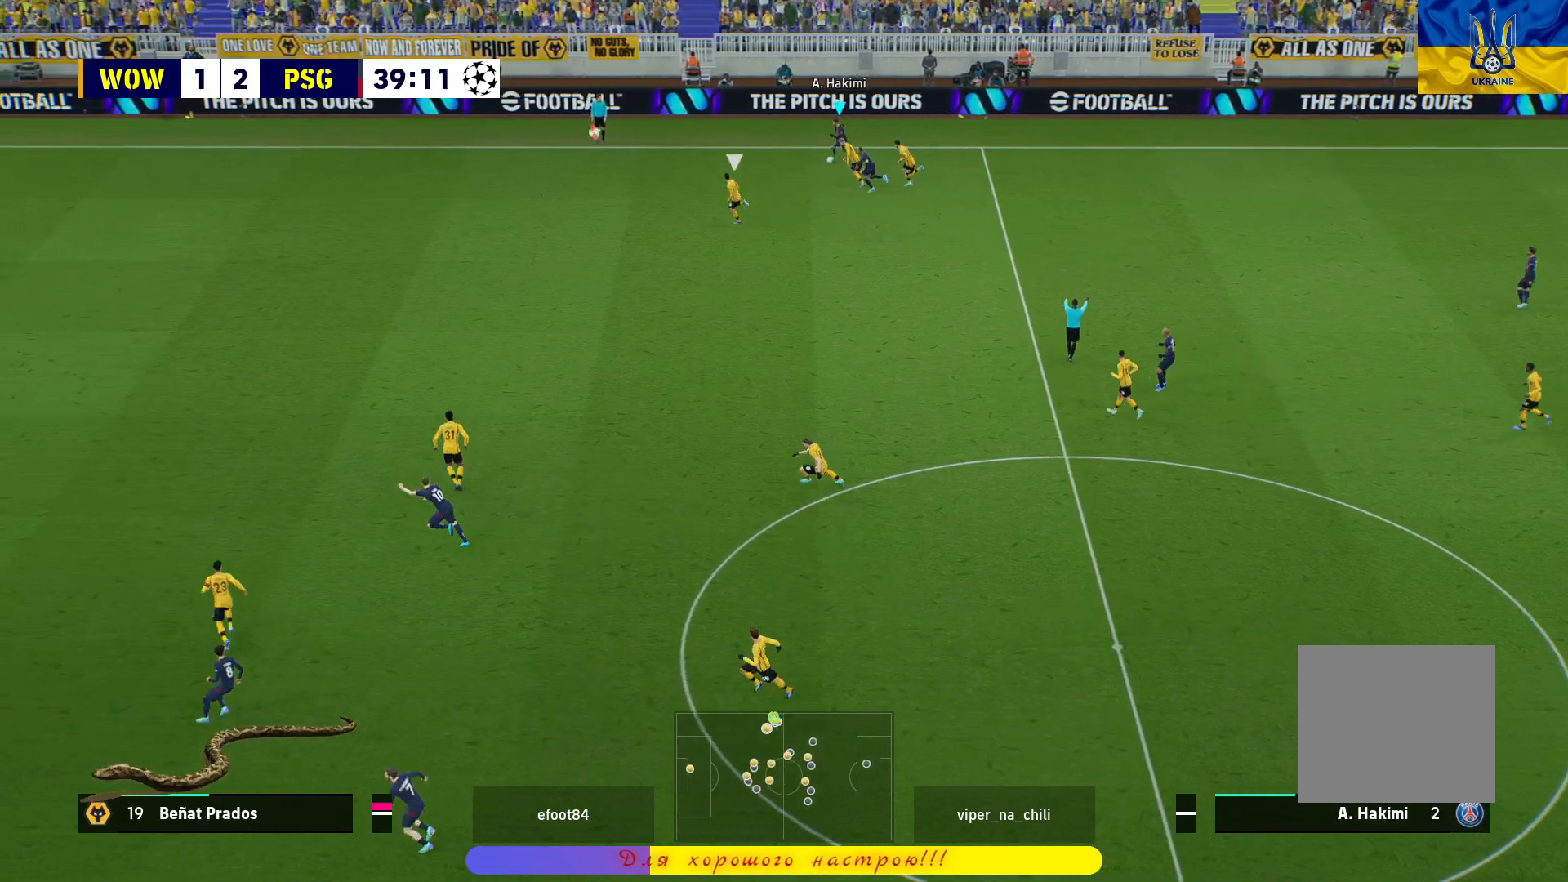
{"buttons": ["R1", "L3"], "left_stick": "down", "right_stick": "center", "events": [[233, "TRIANGLE", "down"], [250, "L3", "down"], [300, "left_stick", "down"], [333, "TRIANGLE", "up"]]}
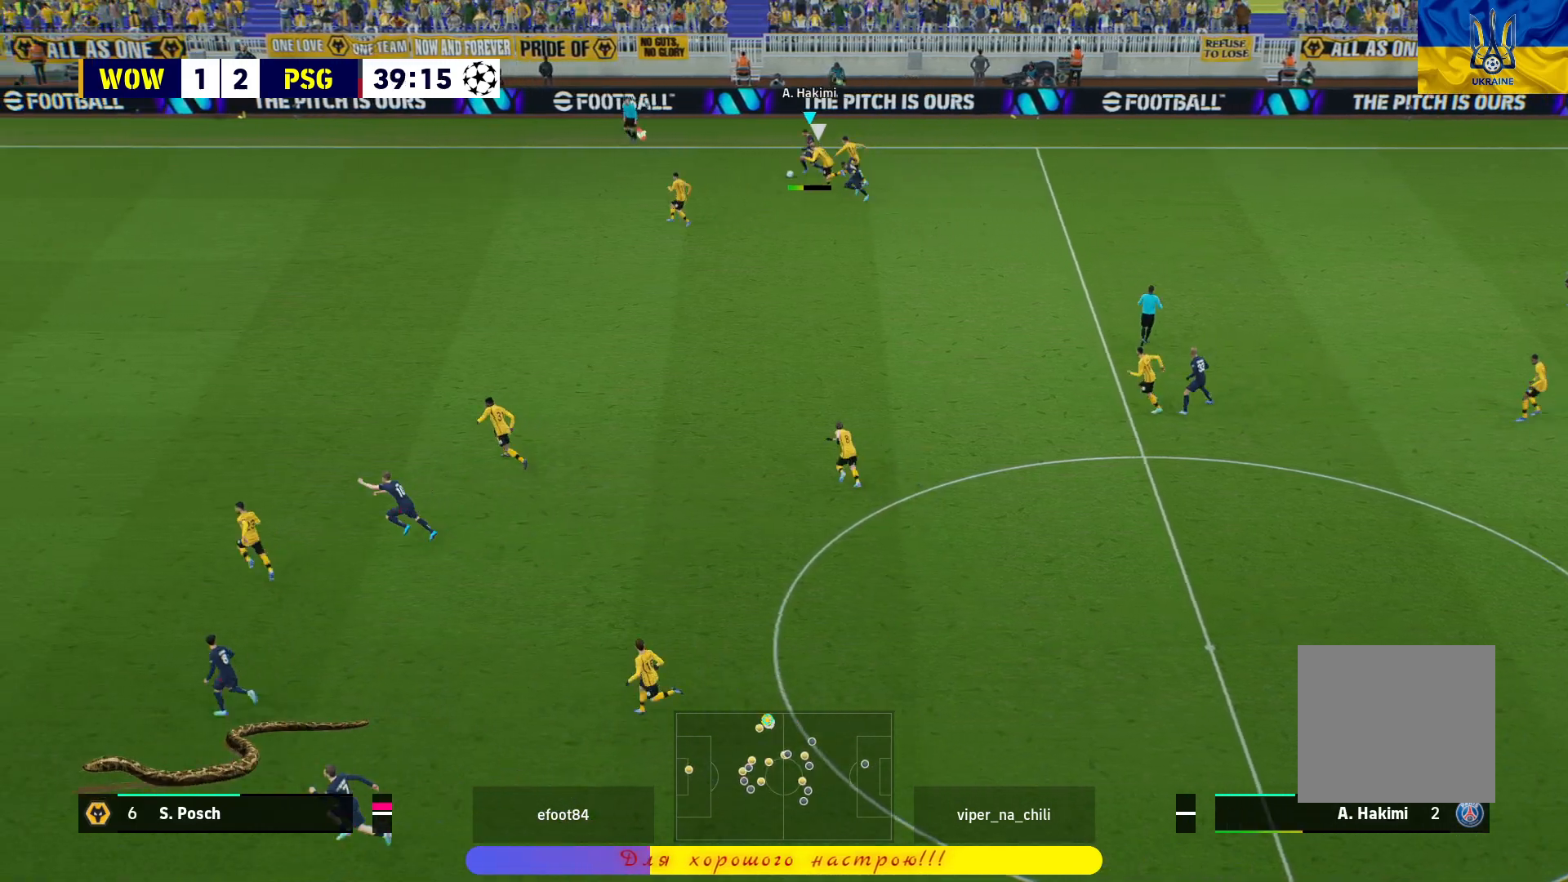
{"buttons": ["R1", "L3"], "left_stick": "down-left", "right_stick": "center", "events": [[433, "left_stick", "down-left"]]}
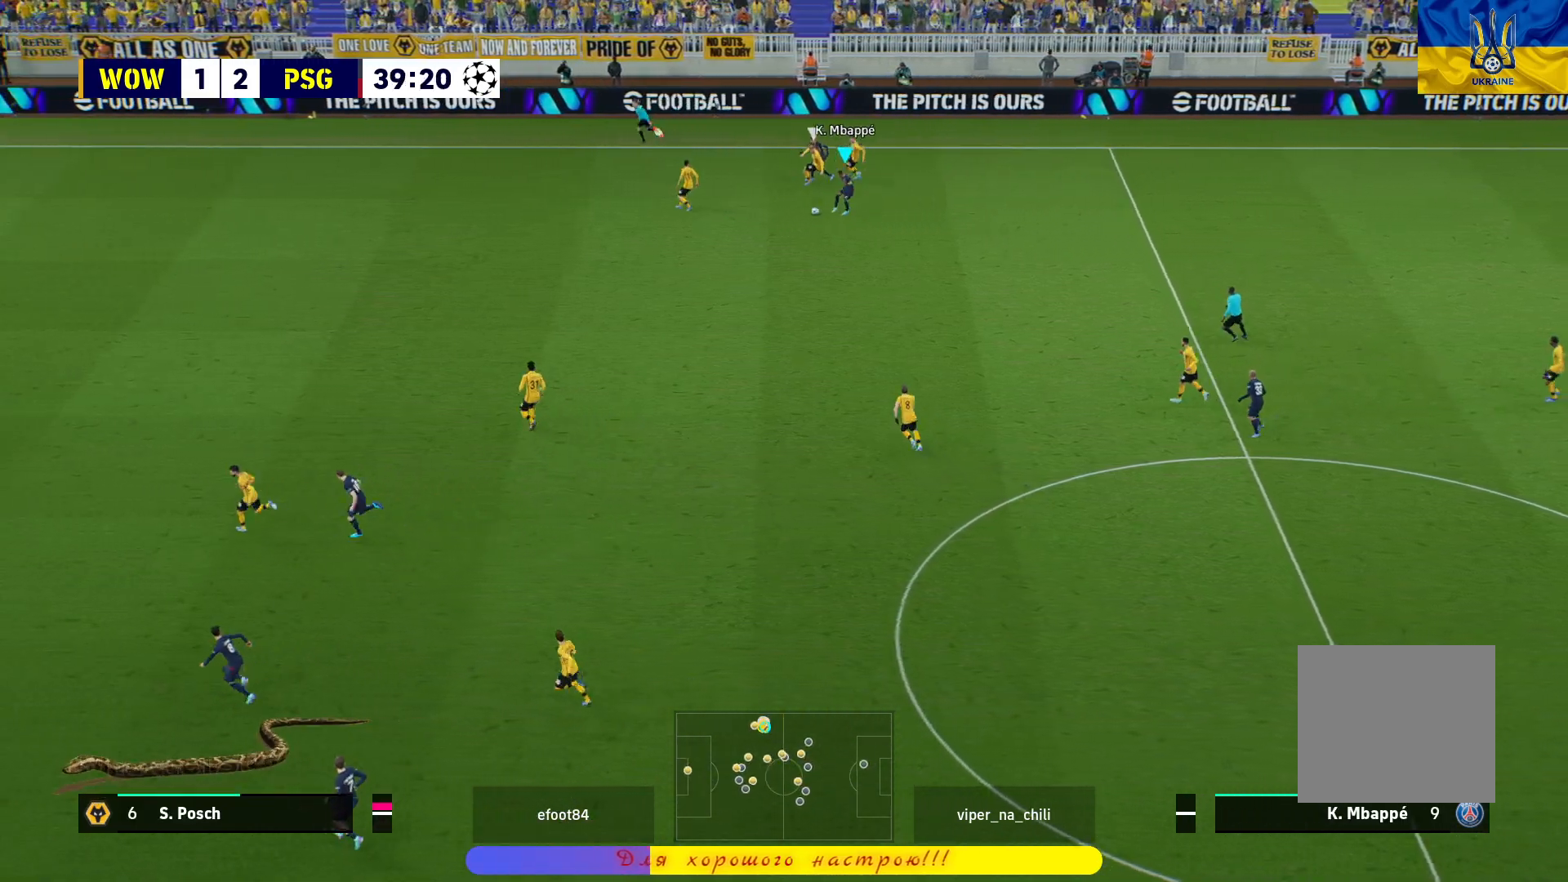
{"buttons": ["R1", "L3"], "left_stick": "down-left", "right_stick": "center", "events": []}
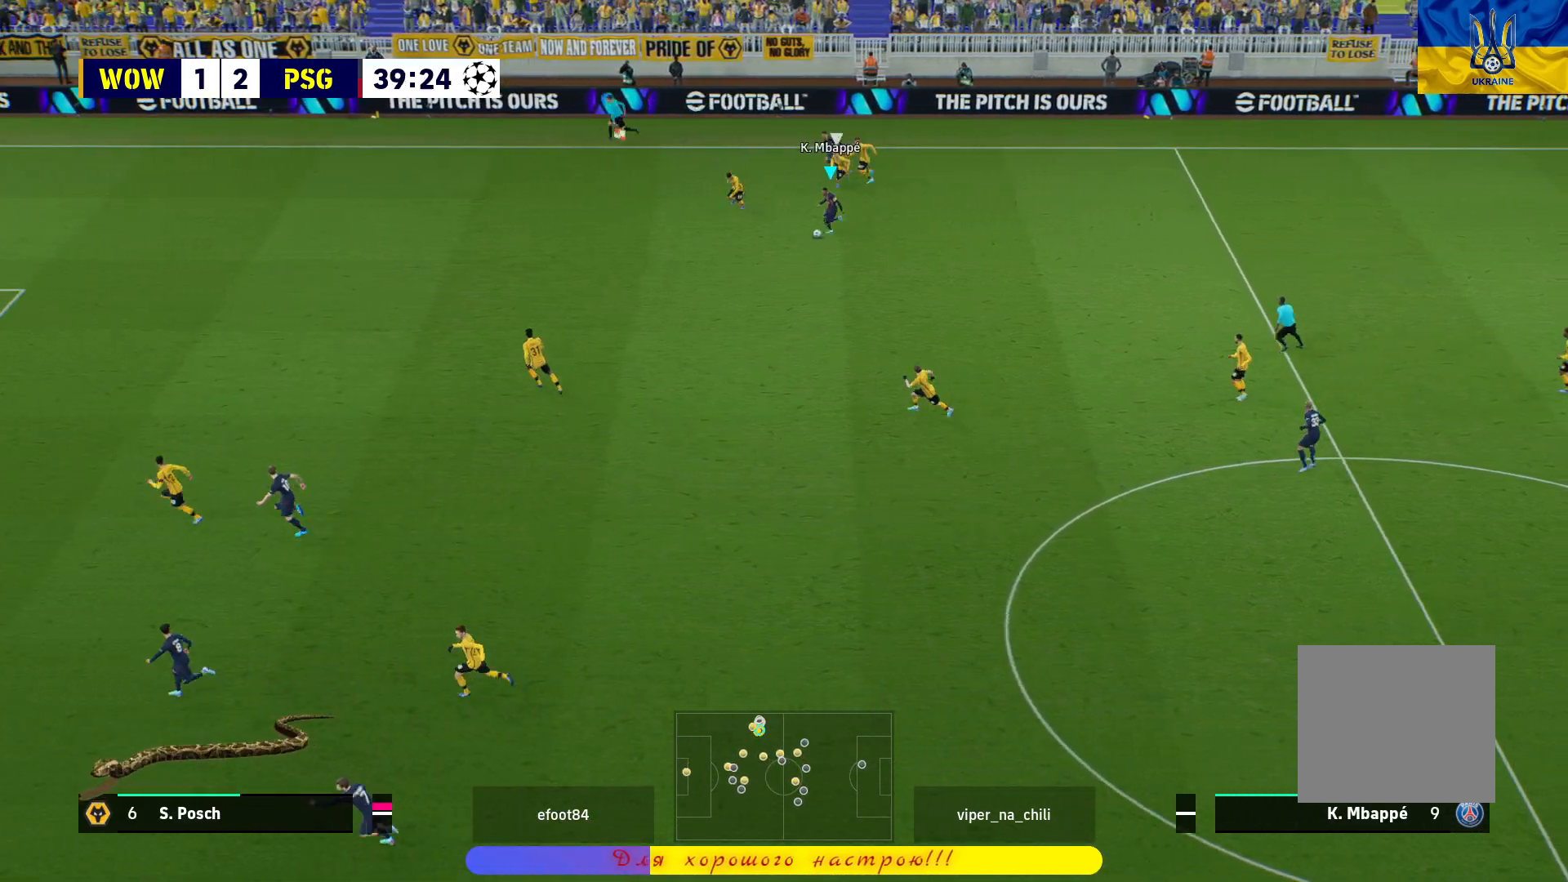
{"buttons": ["R1", "L3"], "left_stick": "down-left", "right_stick": "center", "events": []}
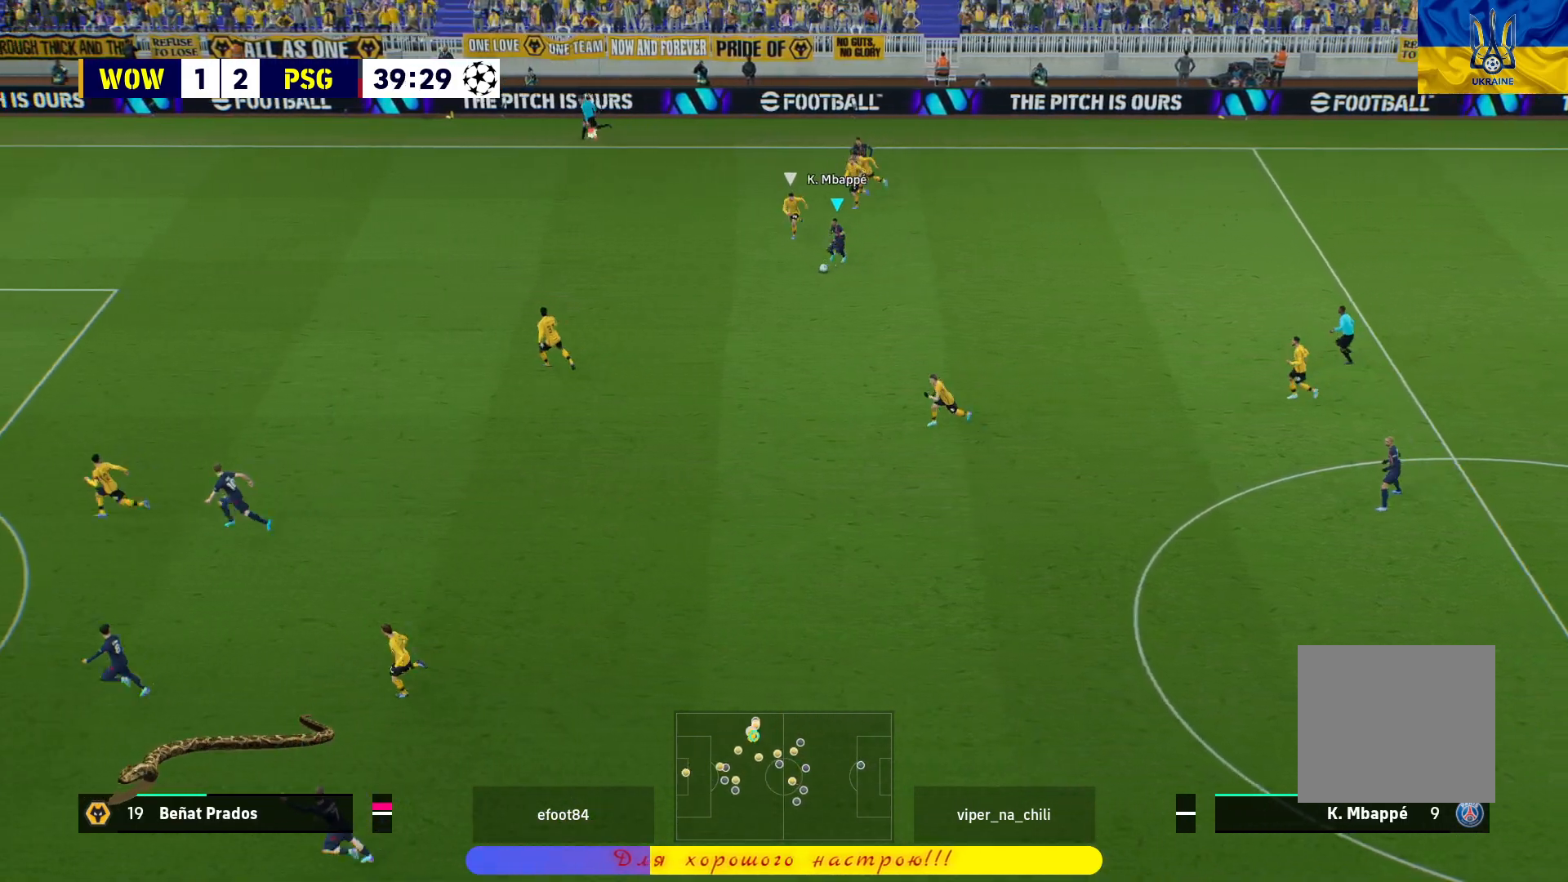
{"buttons": ["R1", "L3"], "left_stick": "down-left", "right_stick": "center", "events": []}
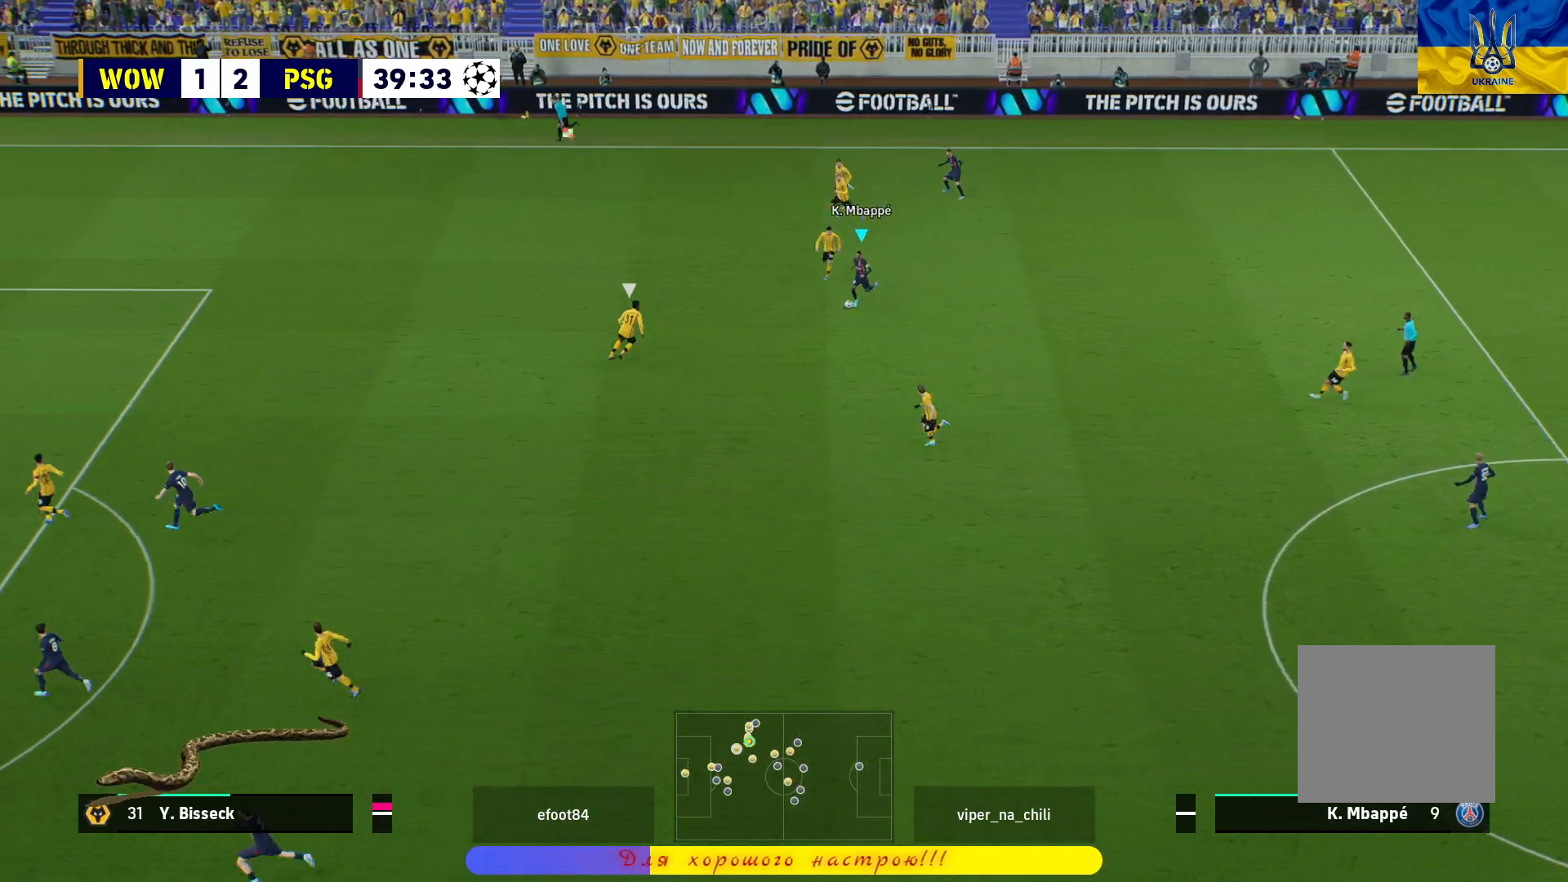
{"buttons": ["R1", "L3"], "left_stick": "down-left", "right_stick": "center", "events": [[100, "CROSS", "down"], [250, "CROSS", "up"]]}
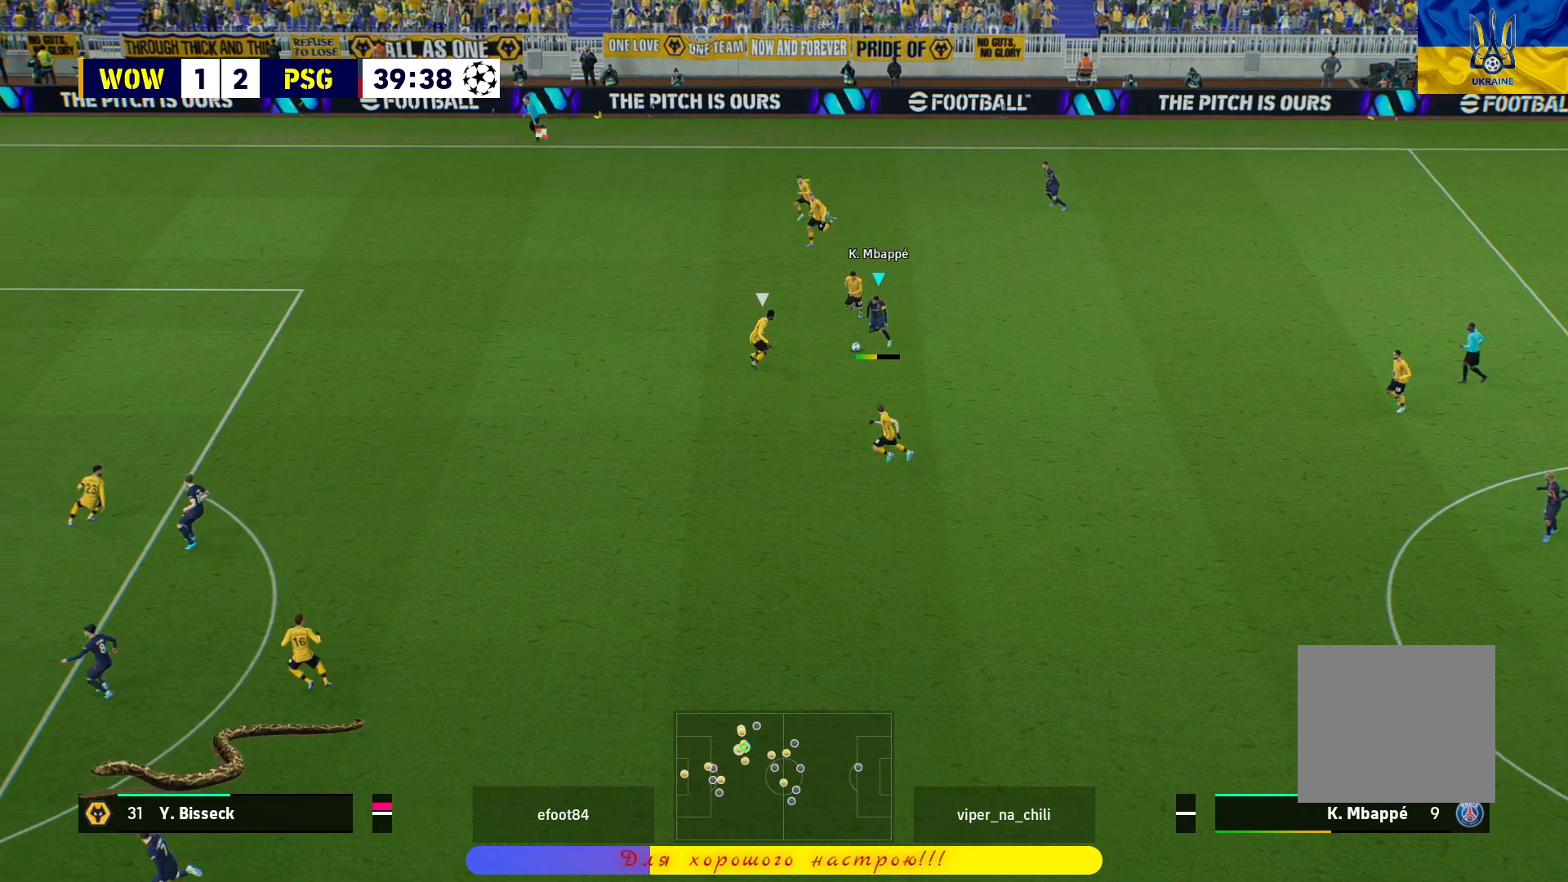
{"buttons": ["R1"], "left_stick": "down-right", "right_stick": "center", "events": [[217, "L3", "up"], [250, "left_stick", "down"], [350, "left_stick", "down-right"]]}
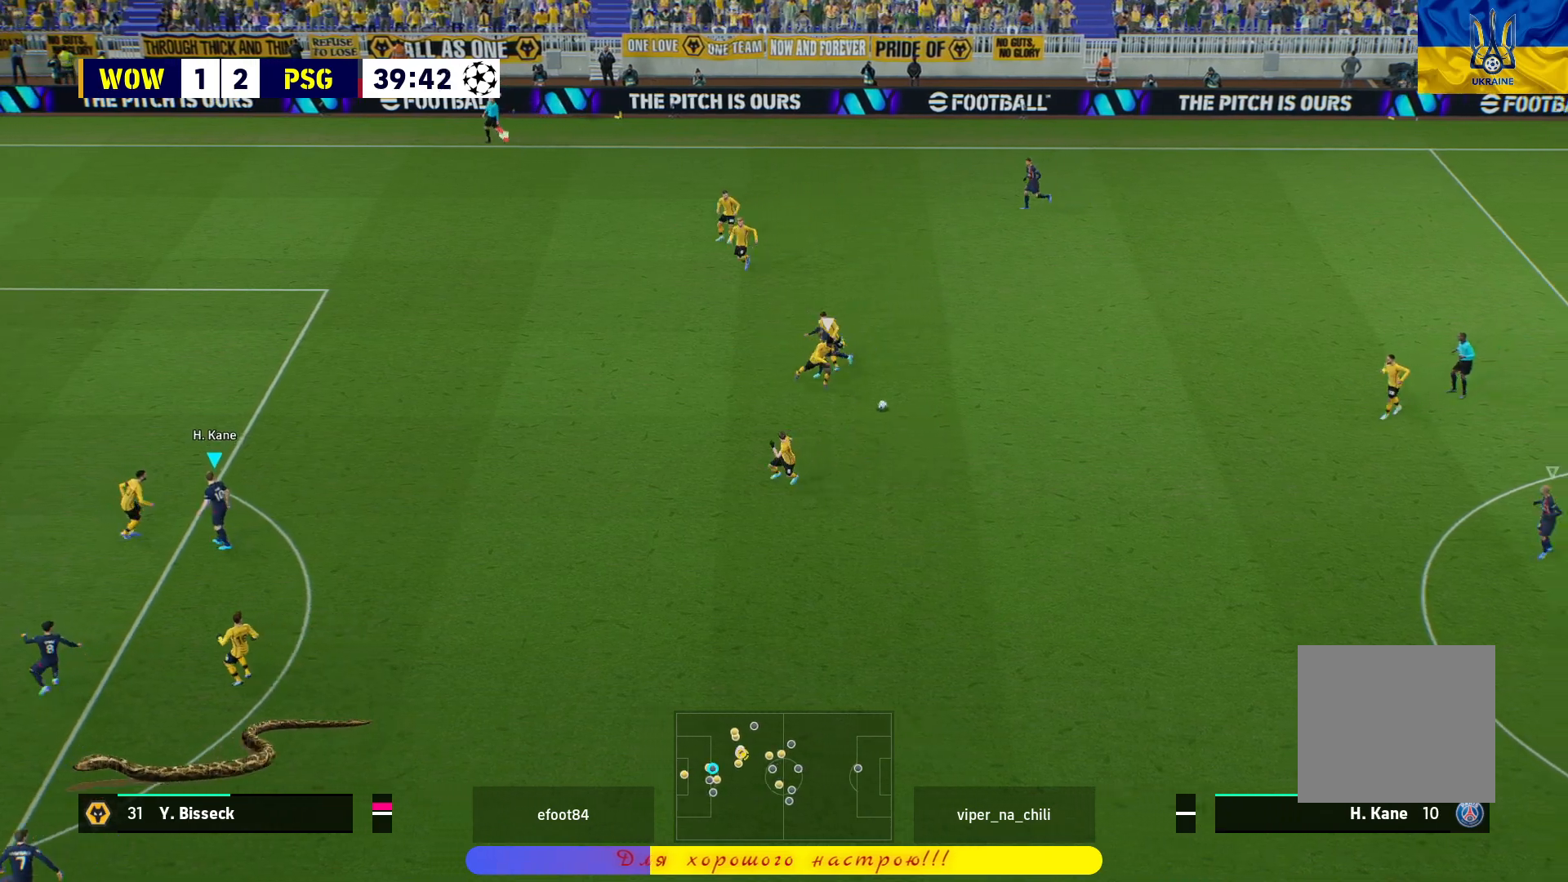
{"buttons": ["R1"], "left_stick": "down-left", "right_stick": "center", "events": [[200, "left_stick", "down-left"]]}
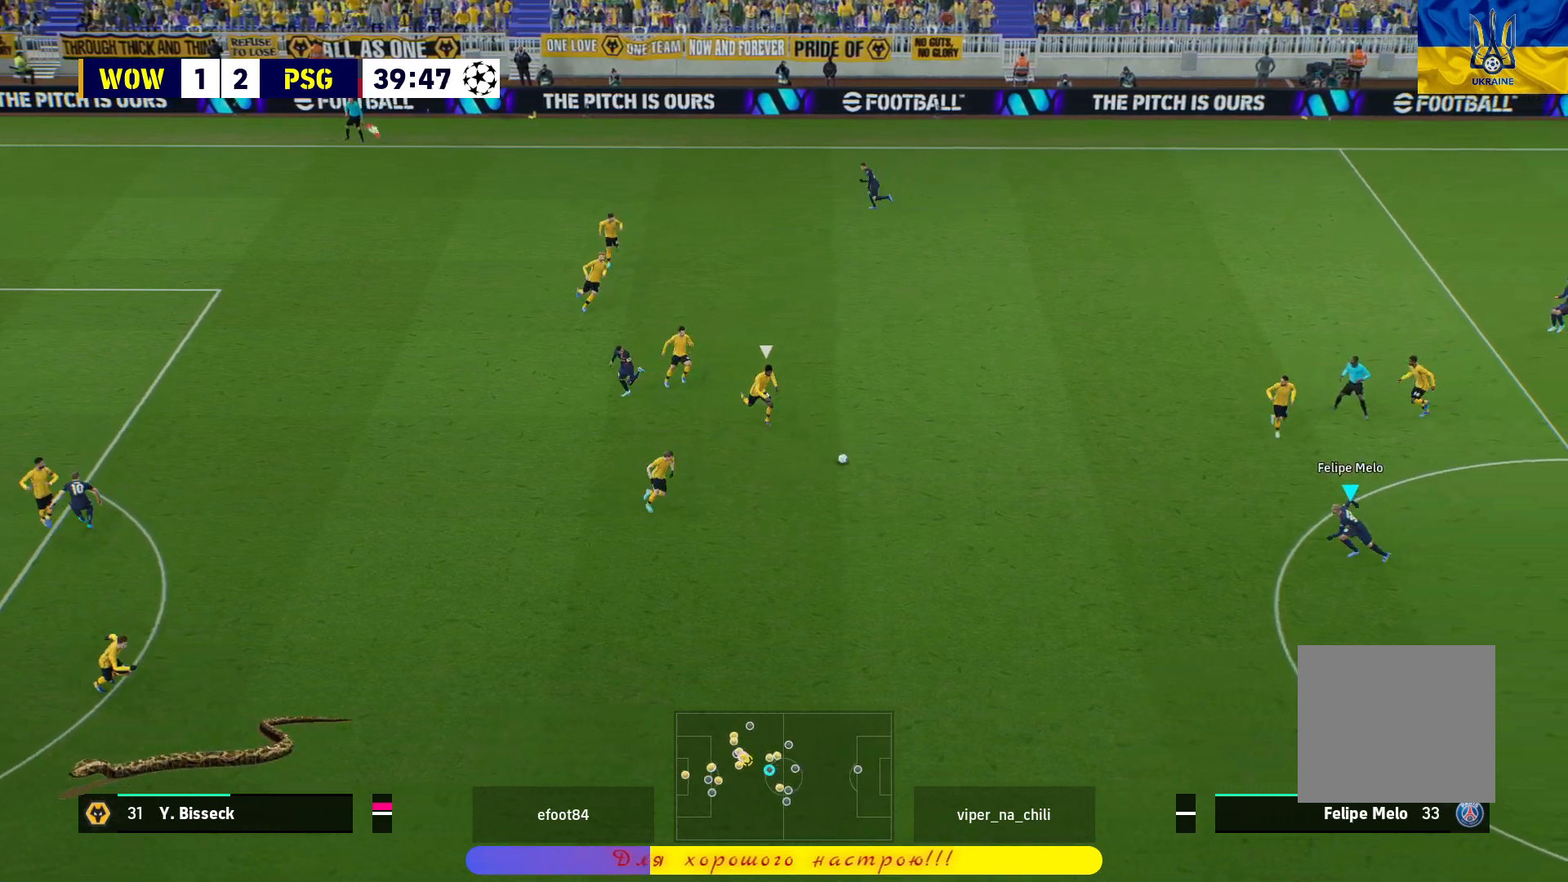
{"buttons": ["R1"], "left_stick": "down-left", "right_stick": "center", "events": []}
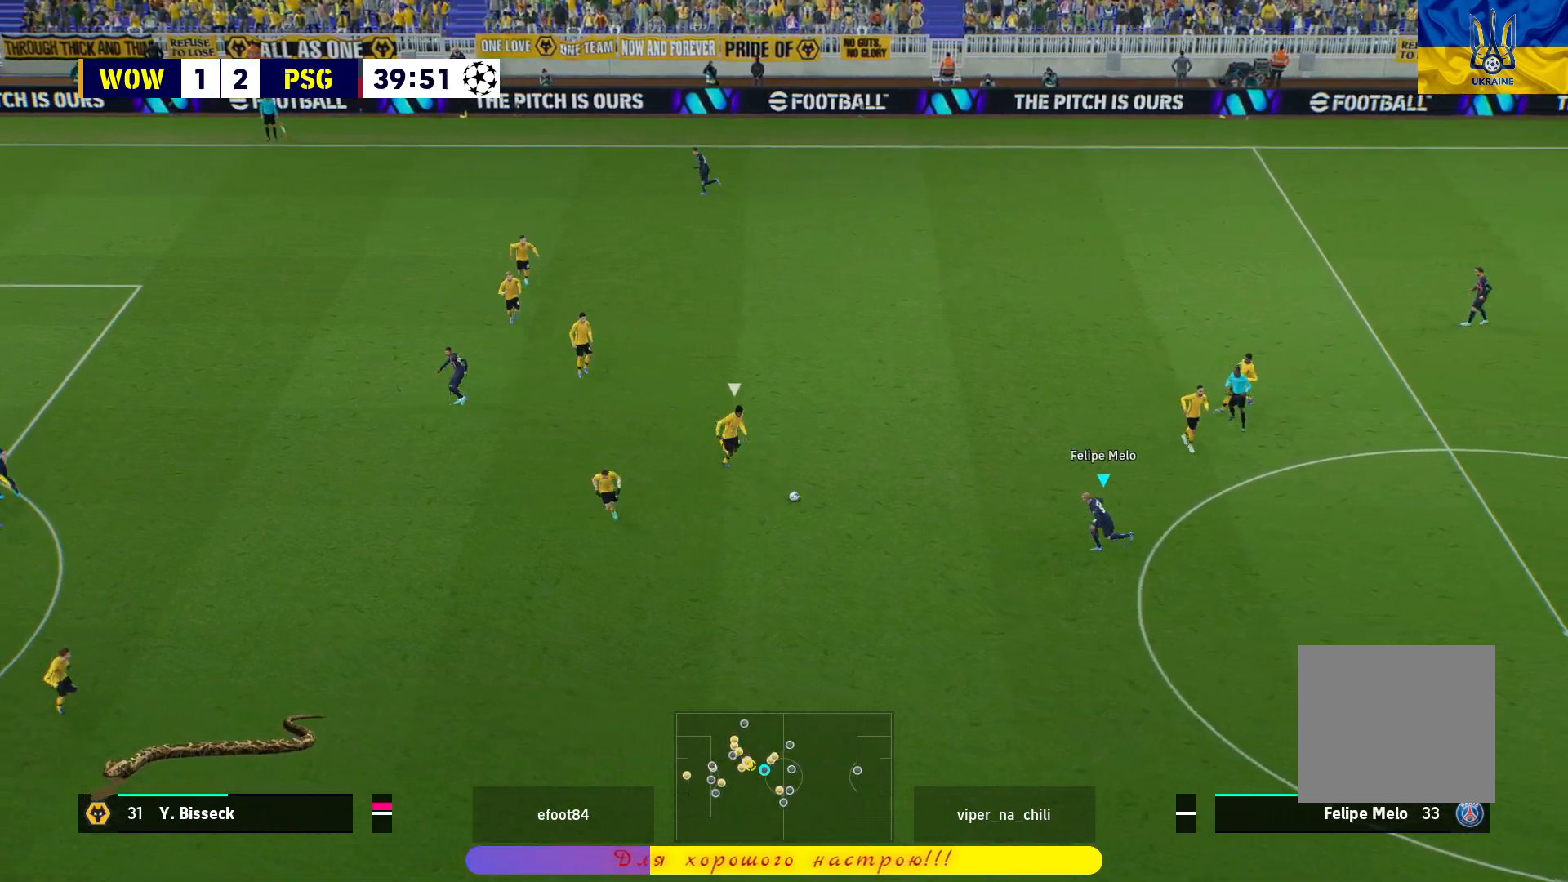
{"buttons": ["CROSS", "R1"], "left_stick": "down-left", "right_stick": "center", "events": [[167, "CROSS", "down"], [317, "CROSS", "up"], [367, "CROSS", "down"]]}
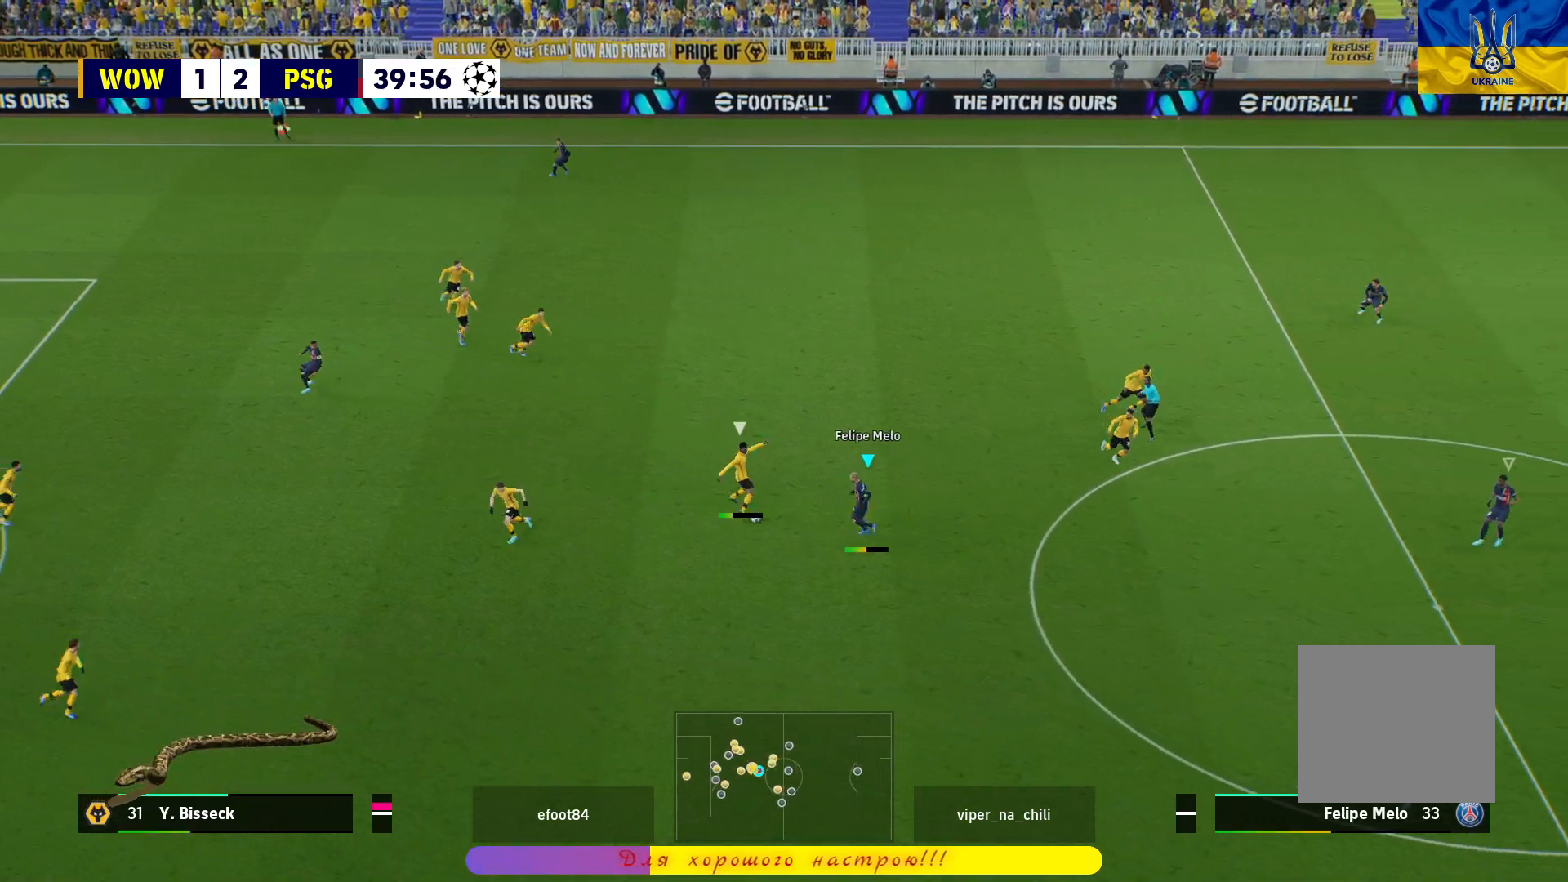
{"buttons": ["R1"], "left_stick": "up", "right_stick": "center", "events": [[17, "CROSS", "up"], [67, "CROSS", "down"], [283, "left_stick", "left"], [400, "CROSS", "up"], [467, "left_stick", "up"]]}
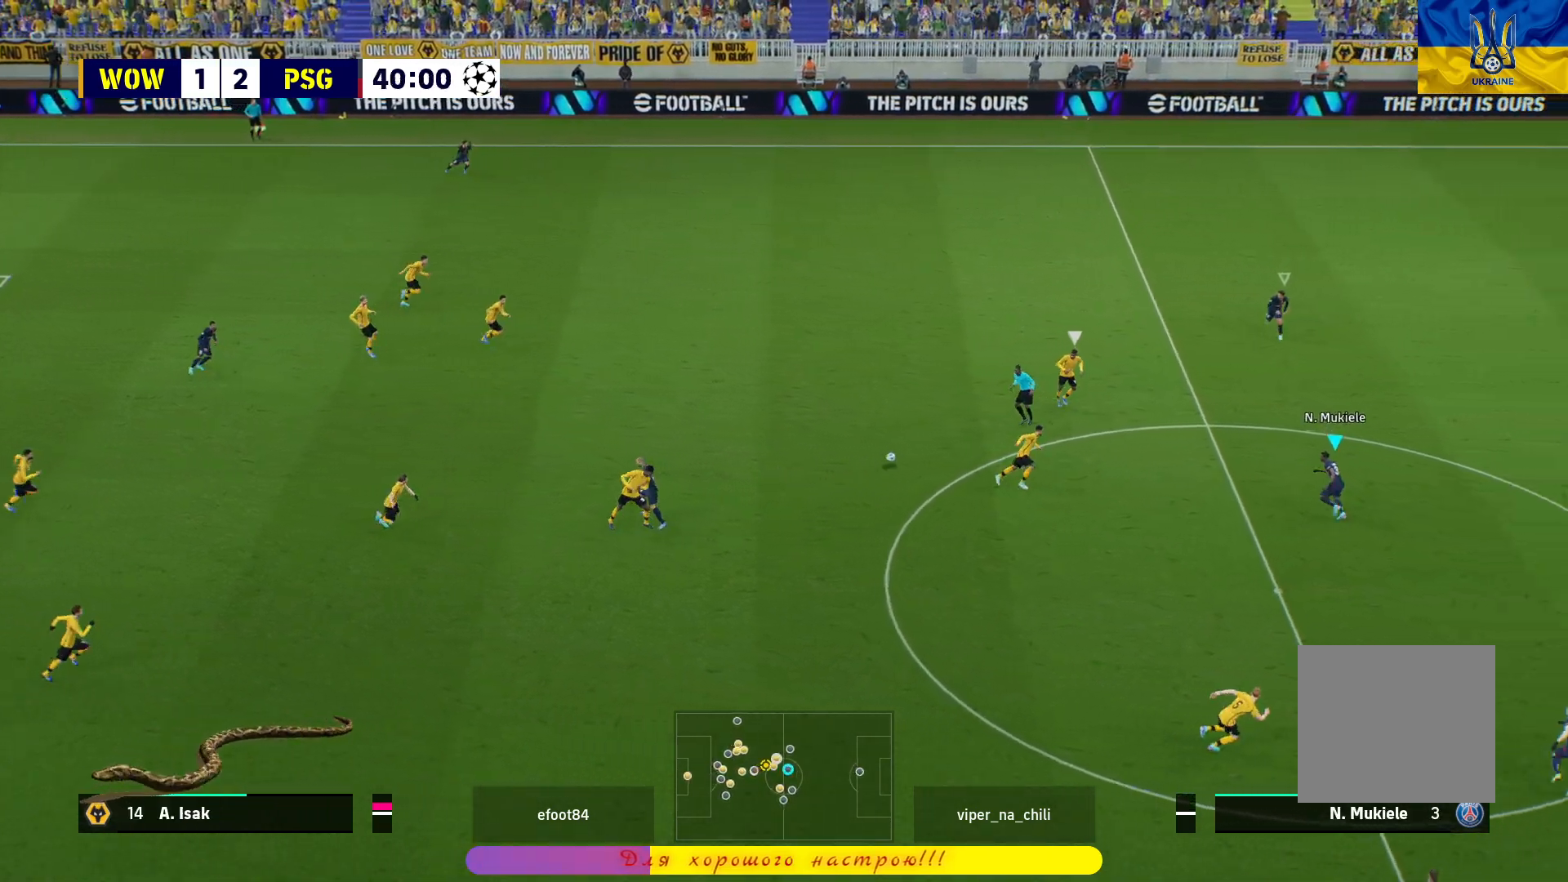
{"buttons": ["L2", "L3"], "left_stick": "down", "right_stick": "center", "events": [[33, "left_stick", "down-right"], [50, "R1", "up"], [117, "L3", "down"], [233, "L2", "down"], [317, "left_stick", "down"]]}
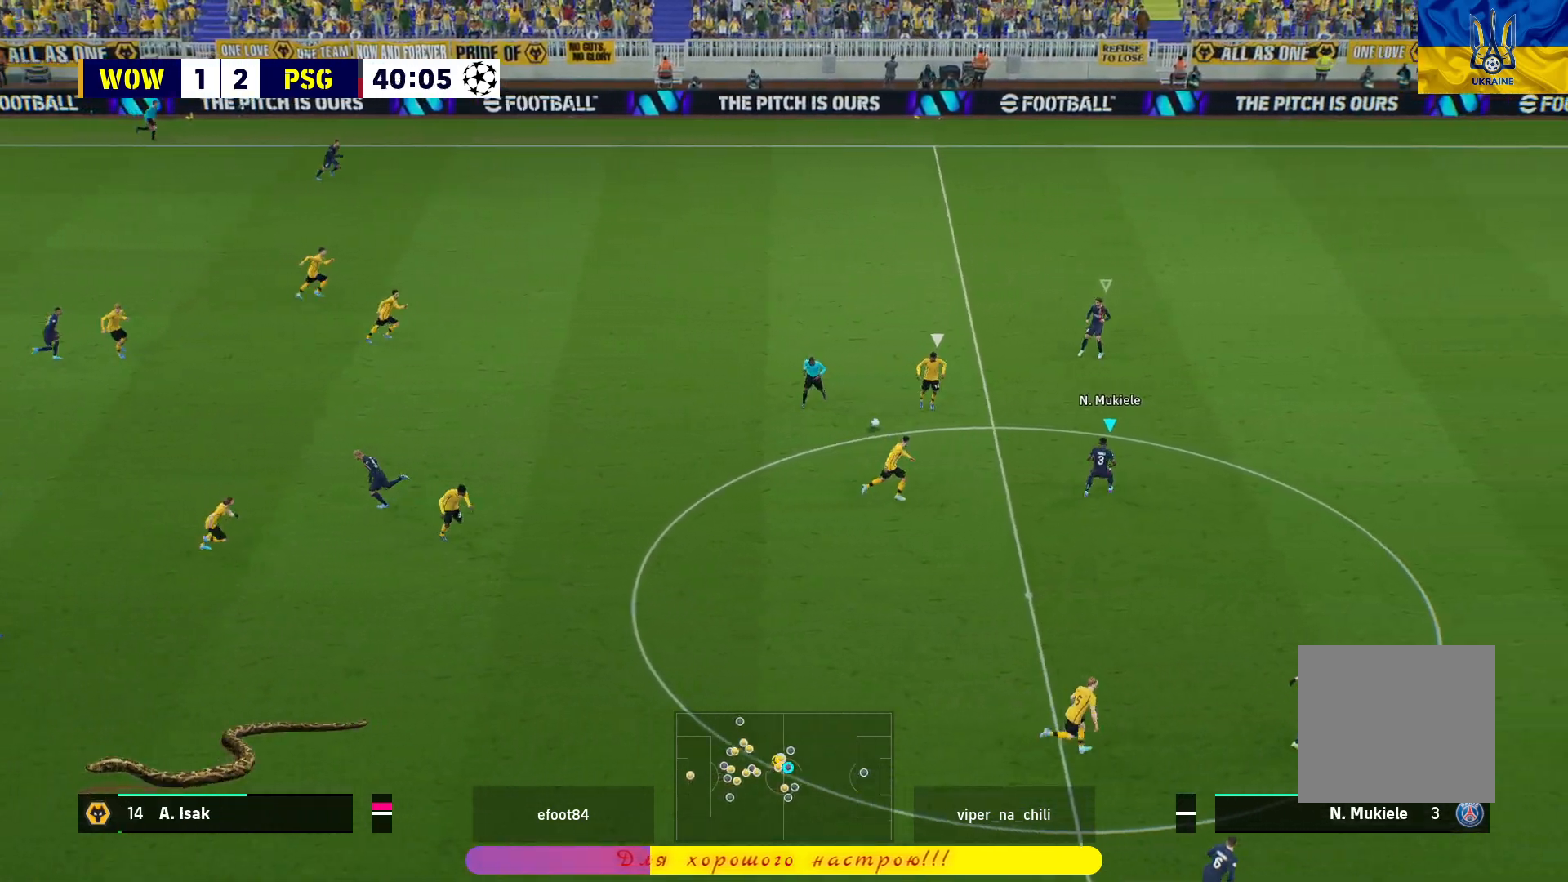
{"buttons": ["R1"], "left_stick": "right", "right_stick": "center", "events": [[117, "left_stick", "down-right"], [233, "L3", "up"], [233, "left_stick", "right"], [350, "L2", "up"], [350, "R1", "down"]]}
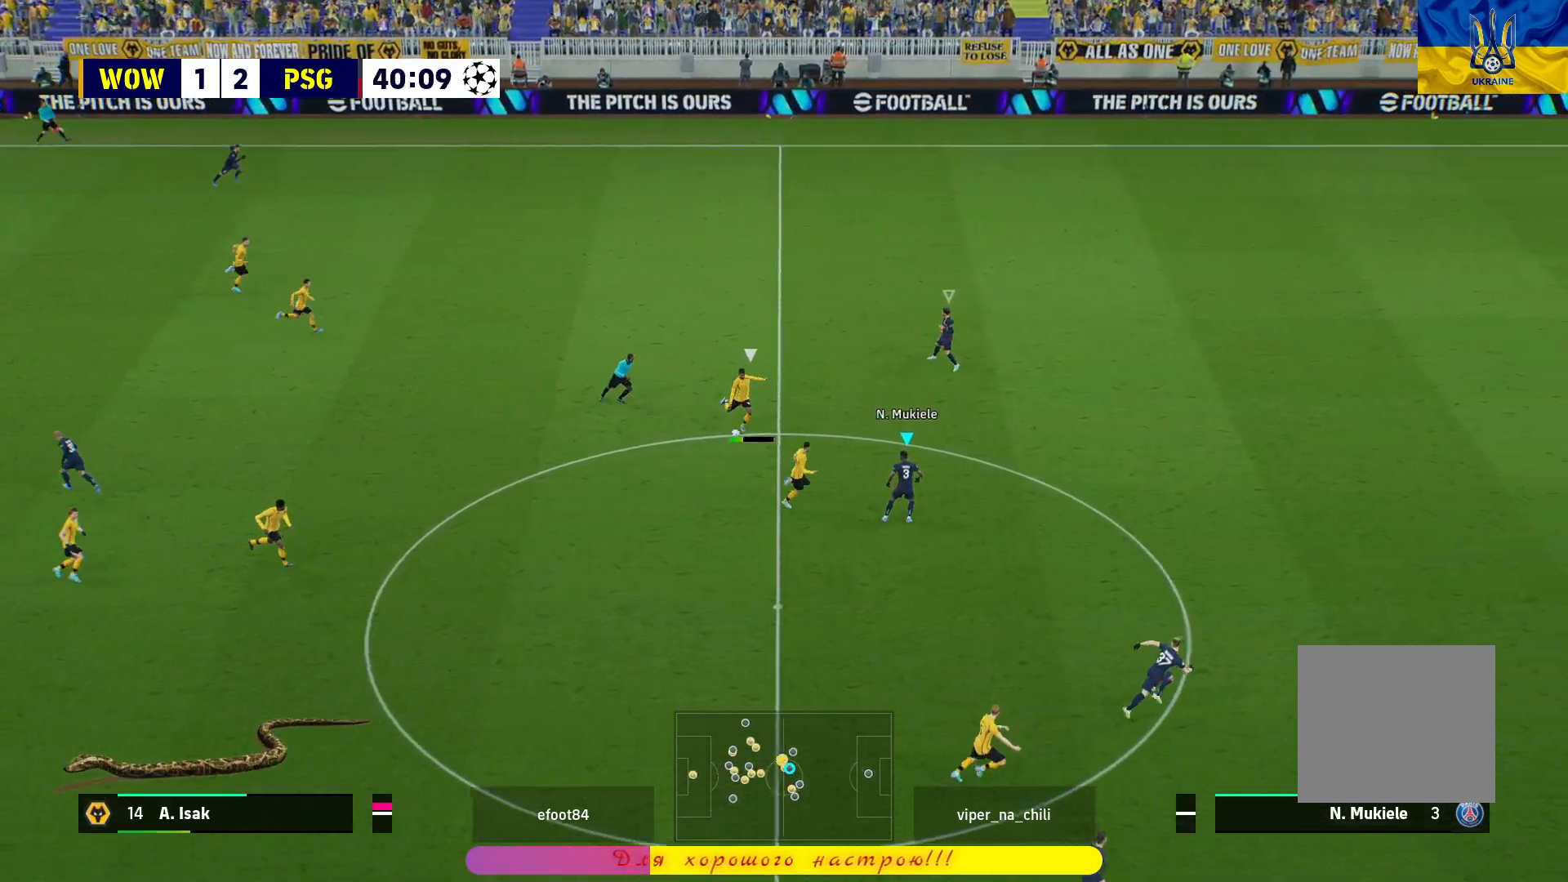
{"buttons": ["R1", "L3"], "left_stick": "right", "right_stick": "center", "events": [[50, "L3", "down"]]}
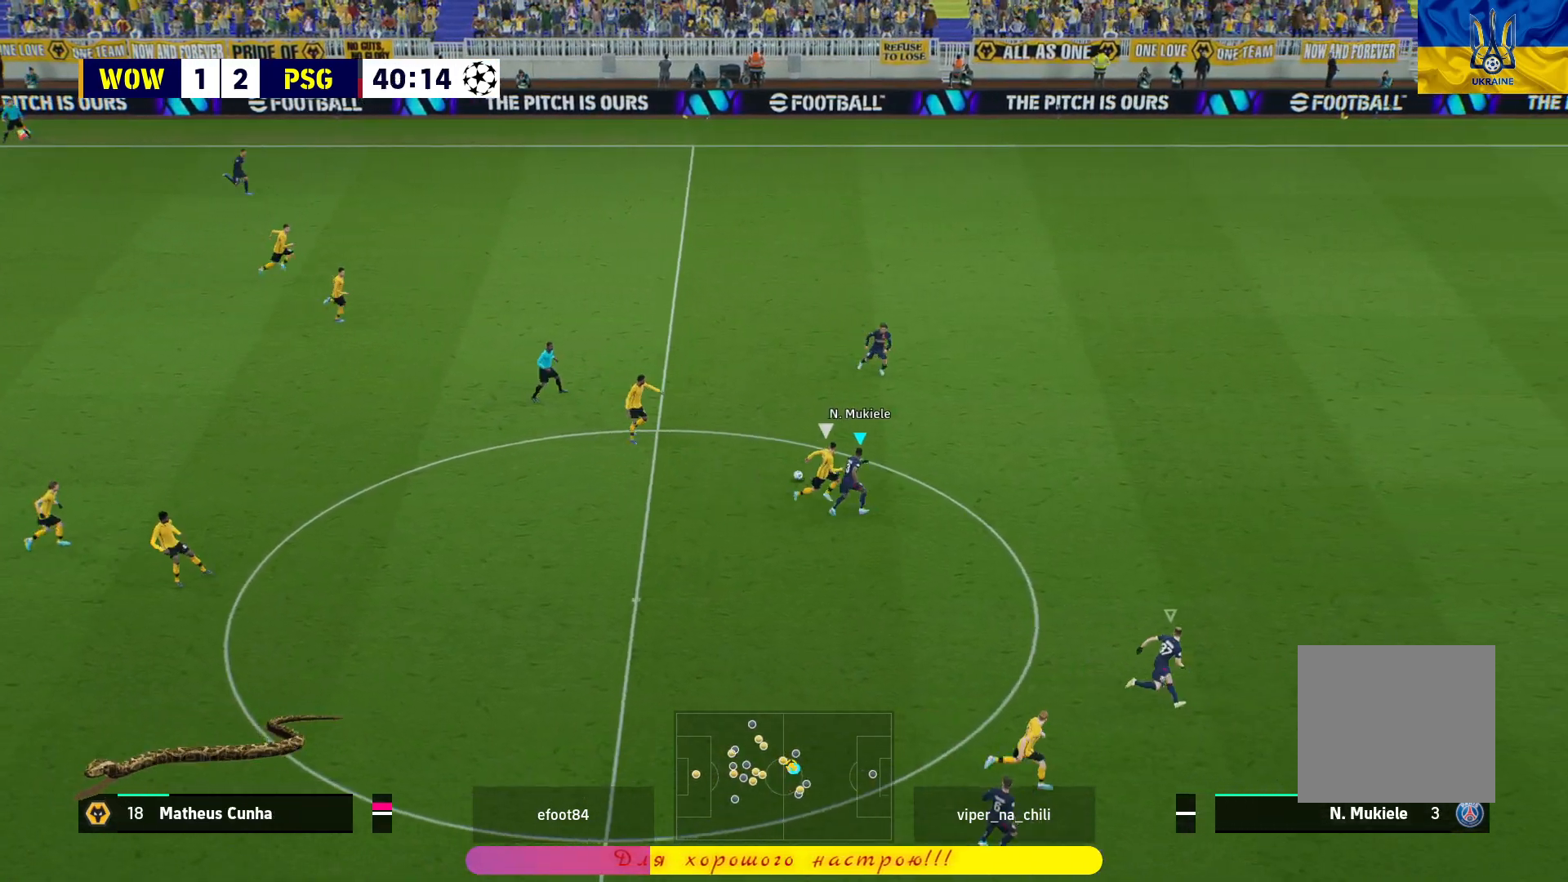
{"buttons": ["R1", "L3"], "left_stick": "right", "right_stick": "center", "events": []}
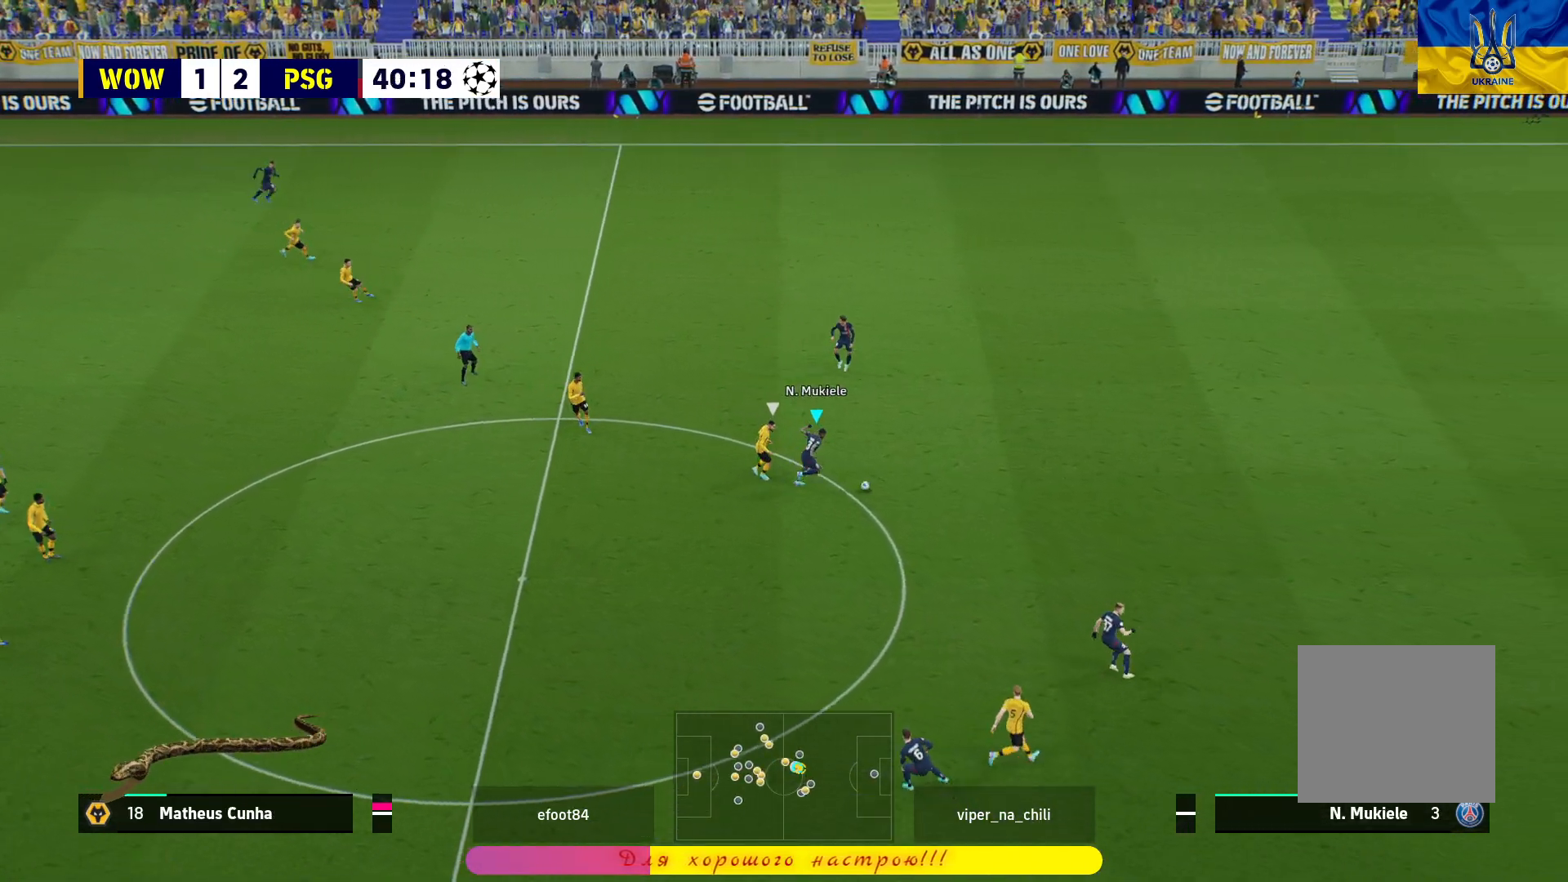
{"buttons": [], "left_stick": "down-right", "right_stick": "center", "events": [[133, "left_stick", "down-right"], [383, "R1", "up"], [483, "L3", "up"]]}
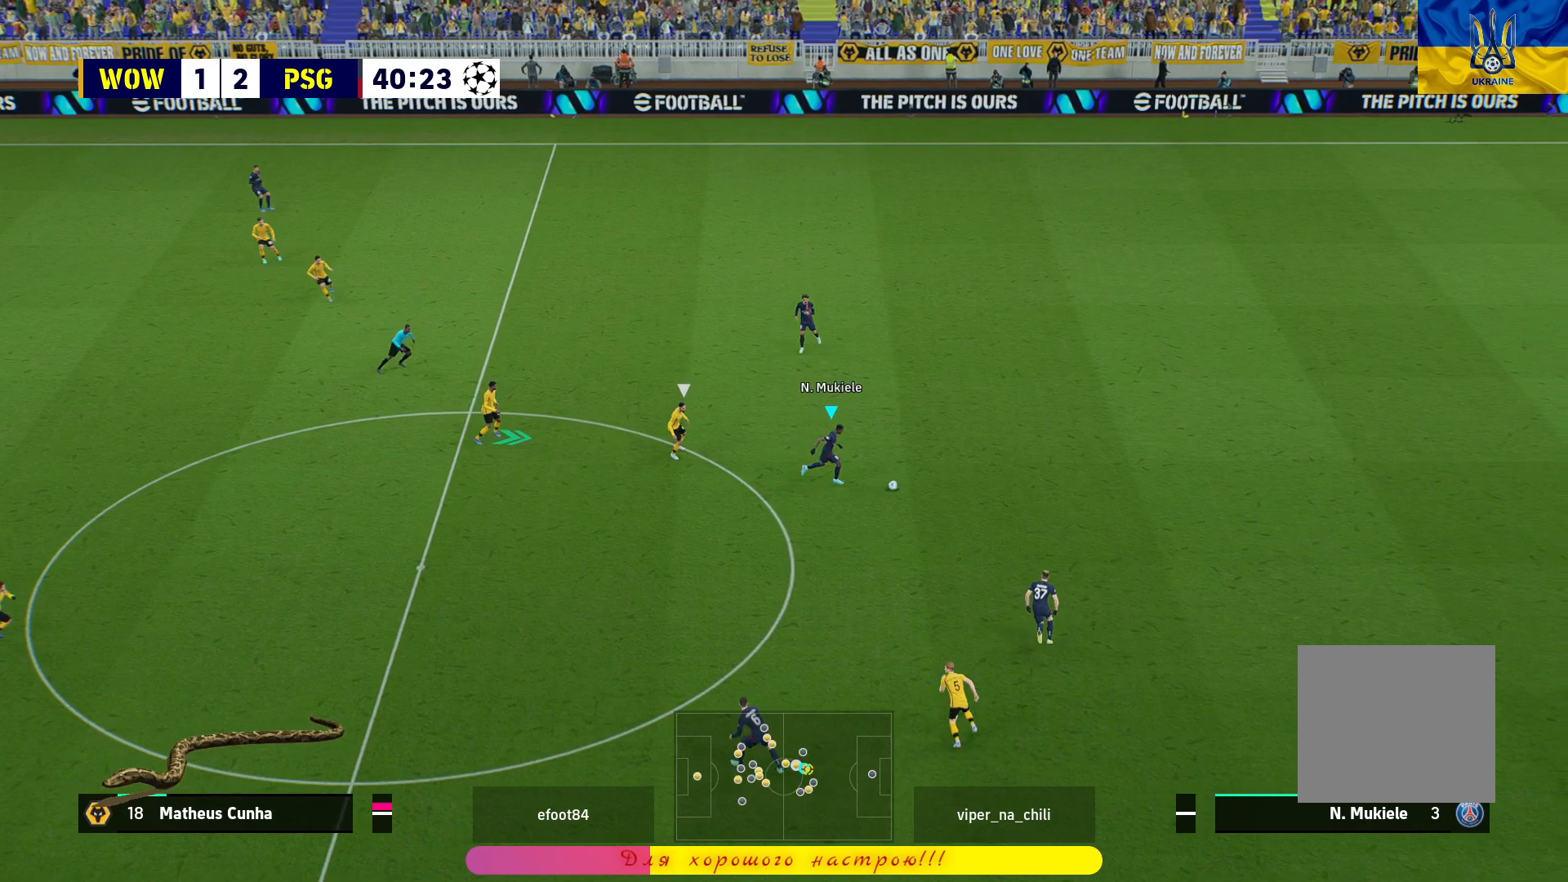
{"buttons": ["TRIANGLE"], "left_stick": "down-left", "right_stick": "center", "events": [[317, "left_stick", "down"], [450, "TRIANGLE", "down"], [450, "left_stick", "down-left"]]}
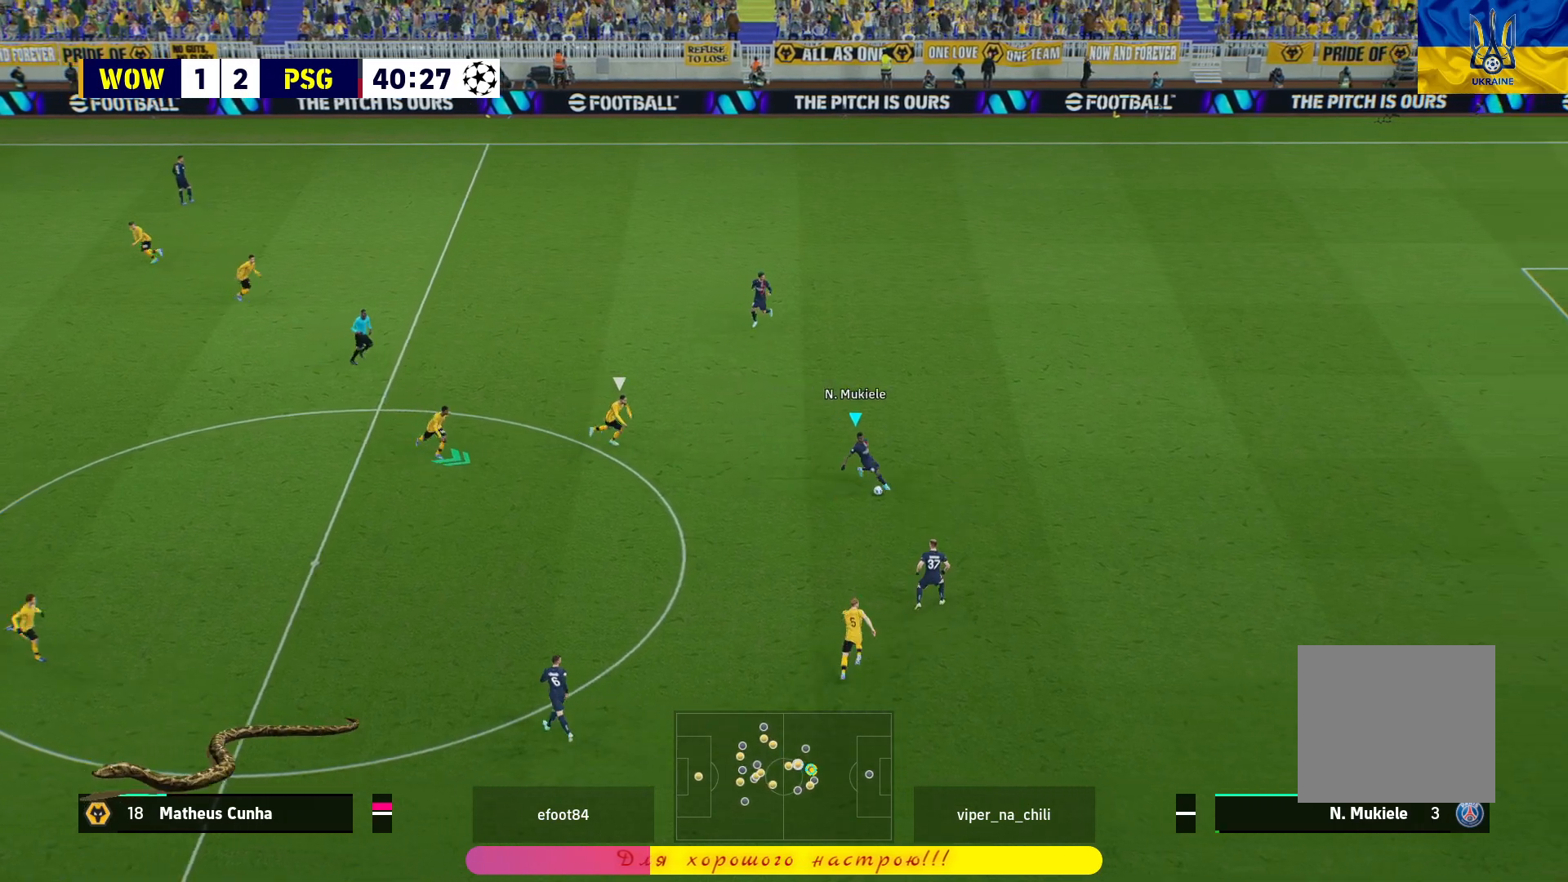
{"buttons": ["R1"], "left_stick": "center", "right_stick": "center", "events": [[67, "L3", "down"], [117, "TRIANGLE", "up"], [183, "R1", "down"], [350, "L3", "up"], [467, "left_stick", "center"]]}
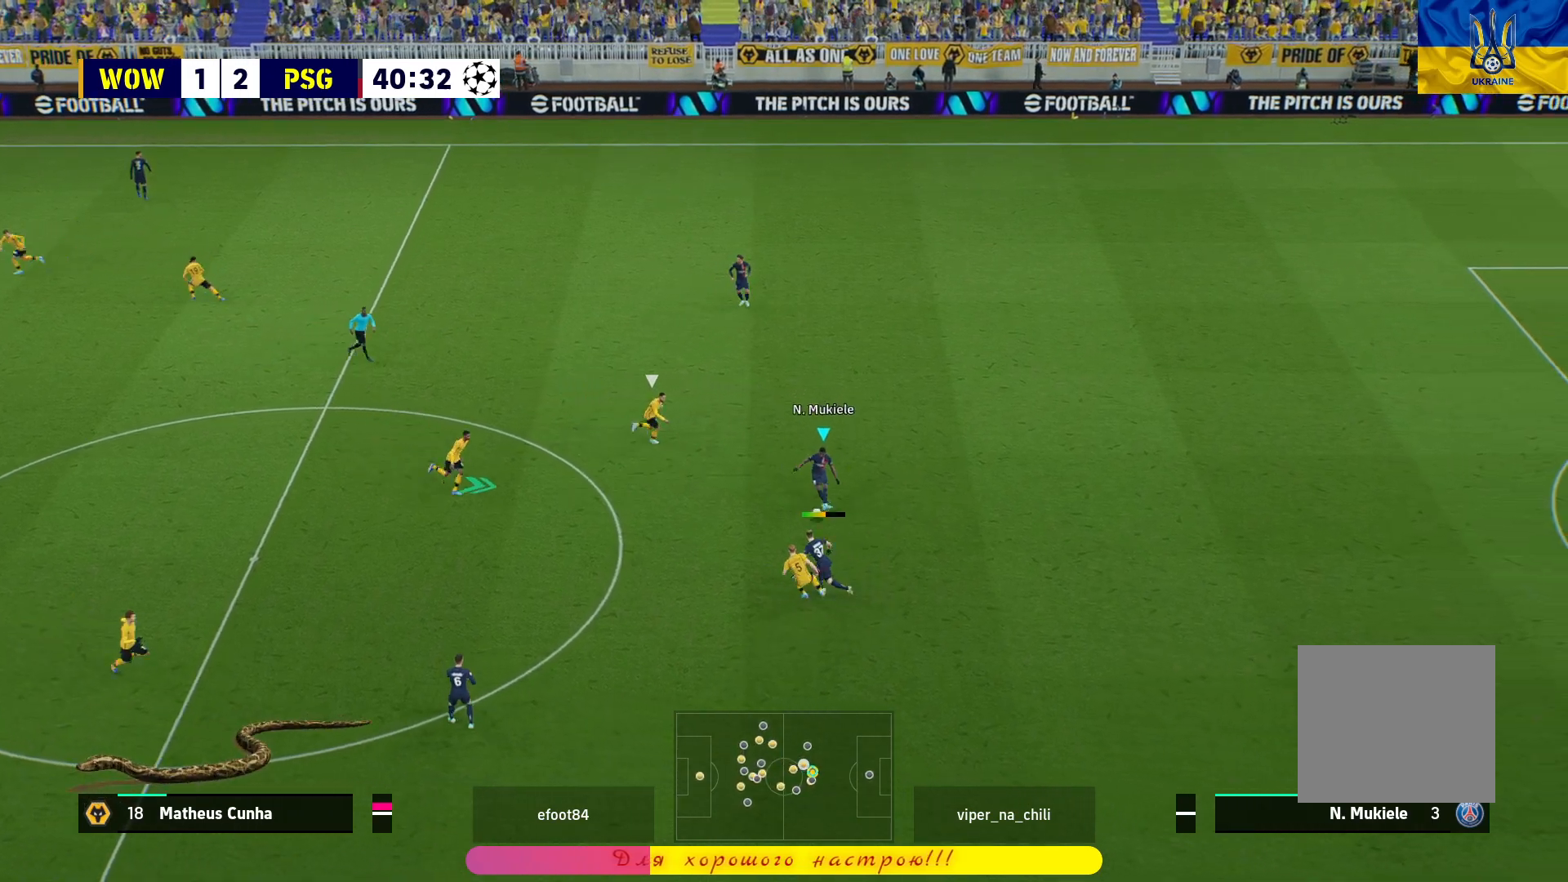
{"buttons": ["CROSS"], "left_stick": "up-left", "right_stick": "center", "events": [[100, "left_stick", "up-left"], [333, "R1", "up"], [383, "CROSS", "down"]]}
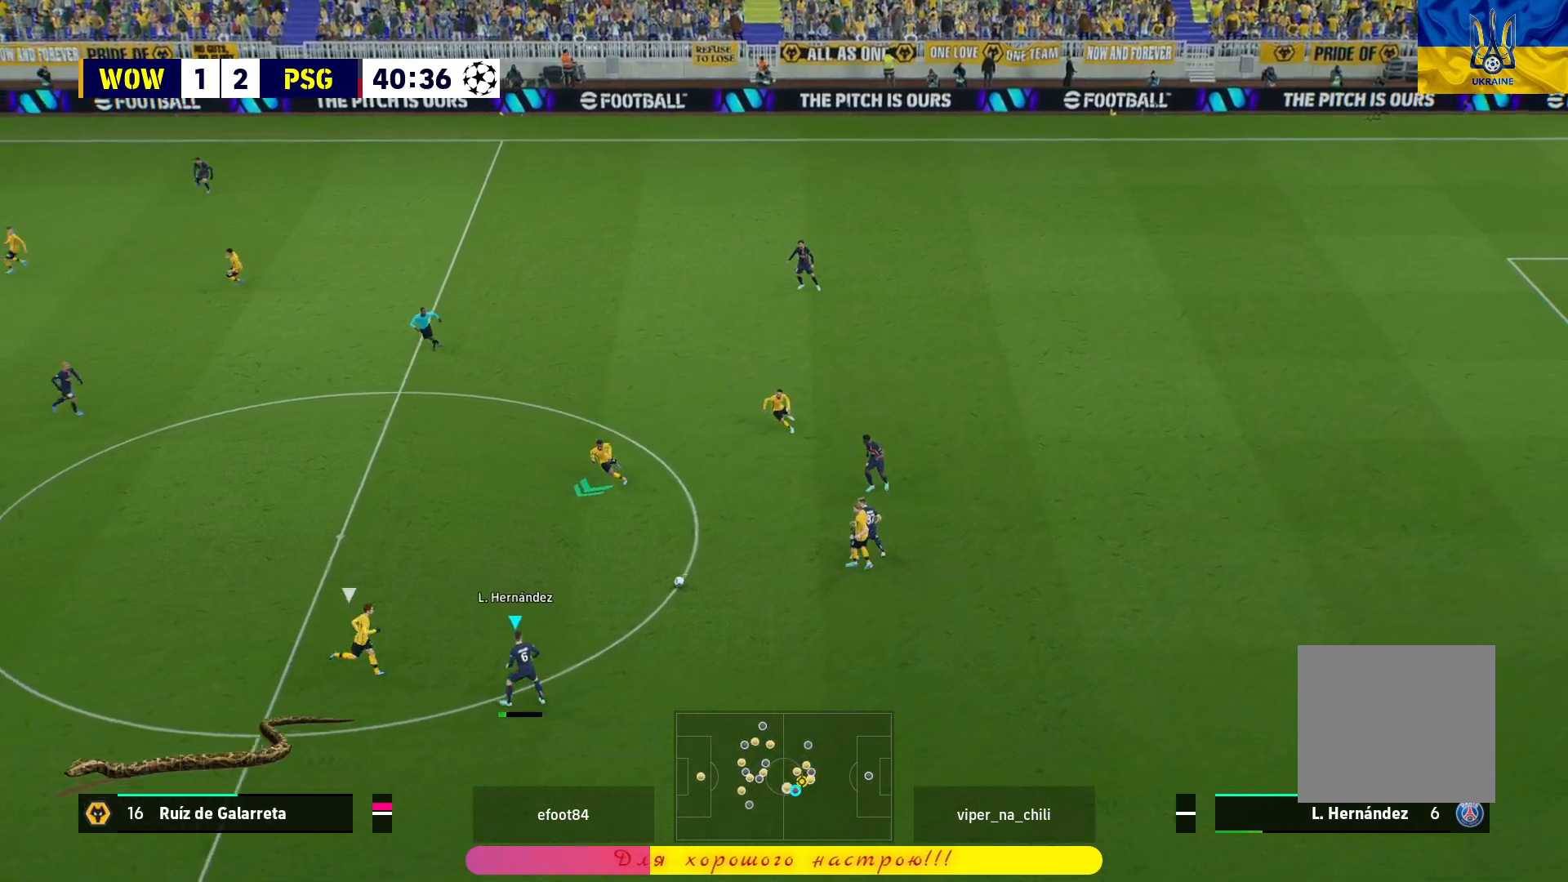
{"buttons": [], "left_stick": "up-left", "right_stick": "center", "events": [[50, "CROSS", "up"]]}
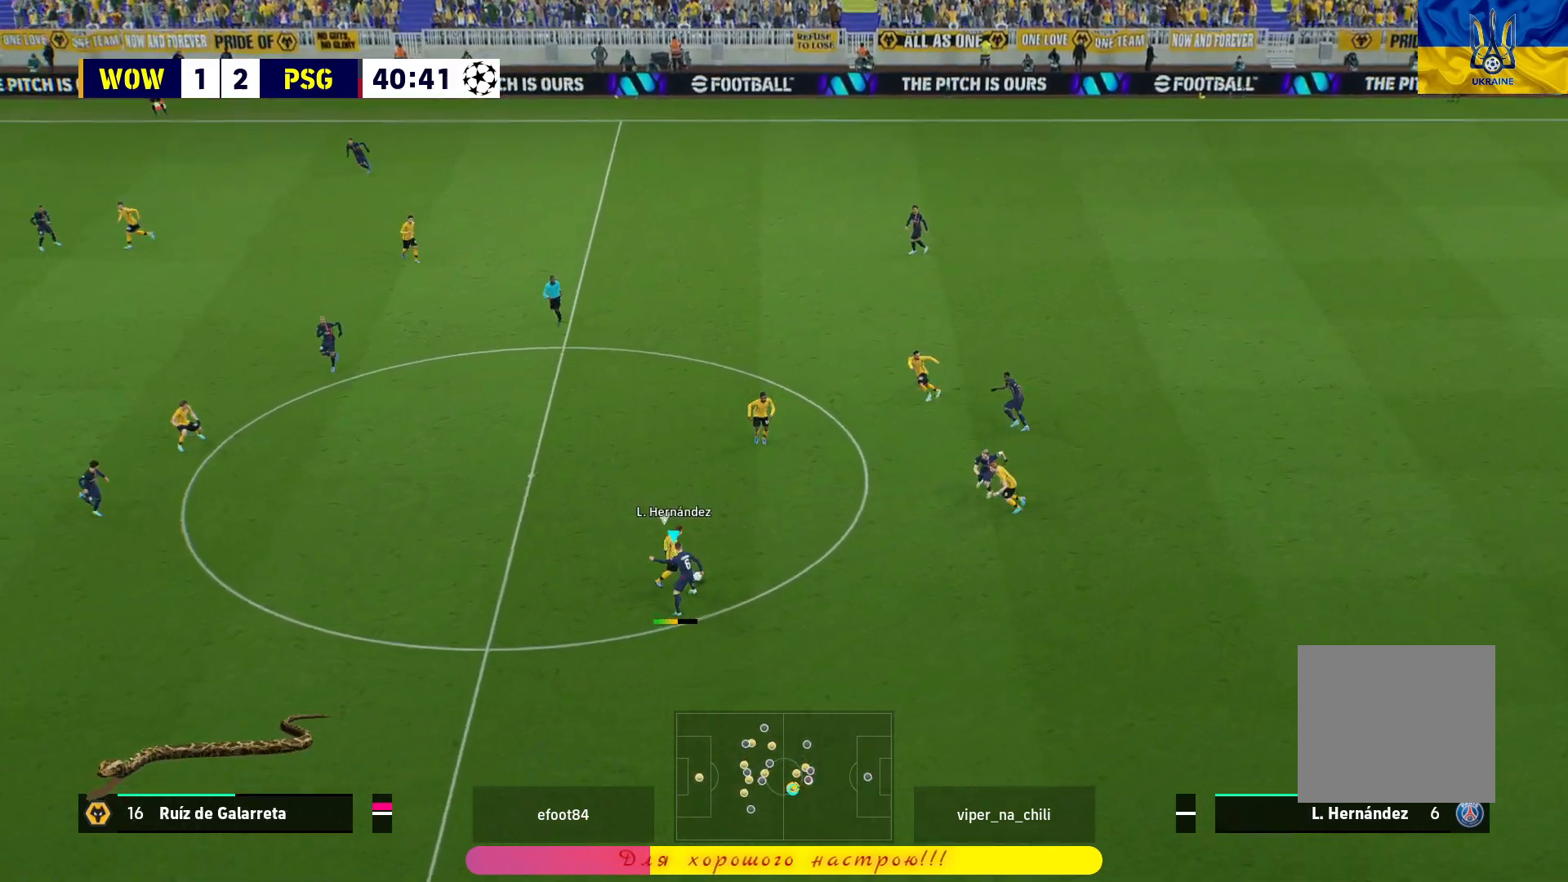
{"buttons": ["R1", "L3"], "left_stick": "down-right", "right_stick": "center", "events": [[267, "L3", "down"], [267, "left_stick", "down-right"], [283, "L1", "down"], [400, "R1", "down"], [417, "L1", "up"]]}